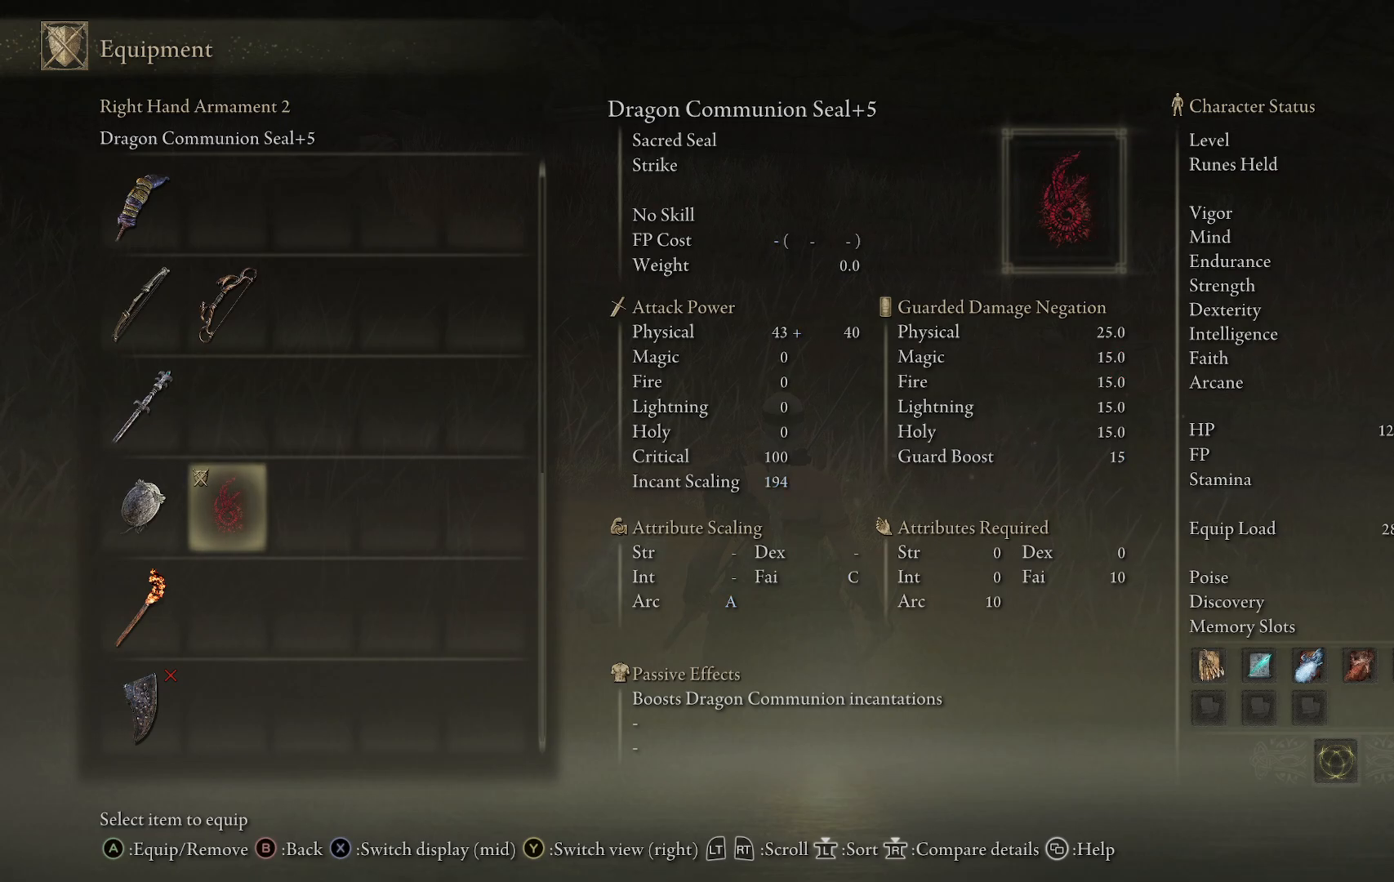
Gameplay with a controller (Xbox layout); each line is a JSON object with the inputs held at the frame after it. "events" lists button and stick changes between this image and that frame as [ms after this image, input, new state], when the widget could be followed in between. Not read: L3 R3.
{"buttons": [], "left_stick": "center", "right_stick": "center", "events": [[283, "B", "down"], [433, "B", "up"]]}
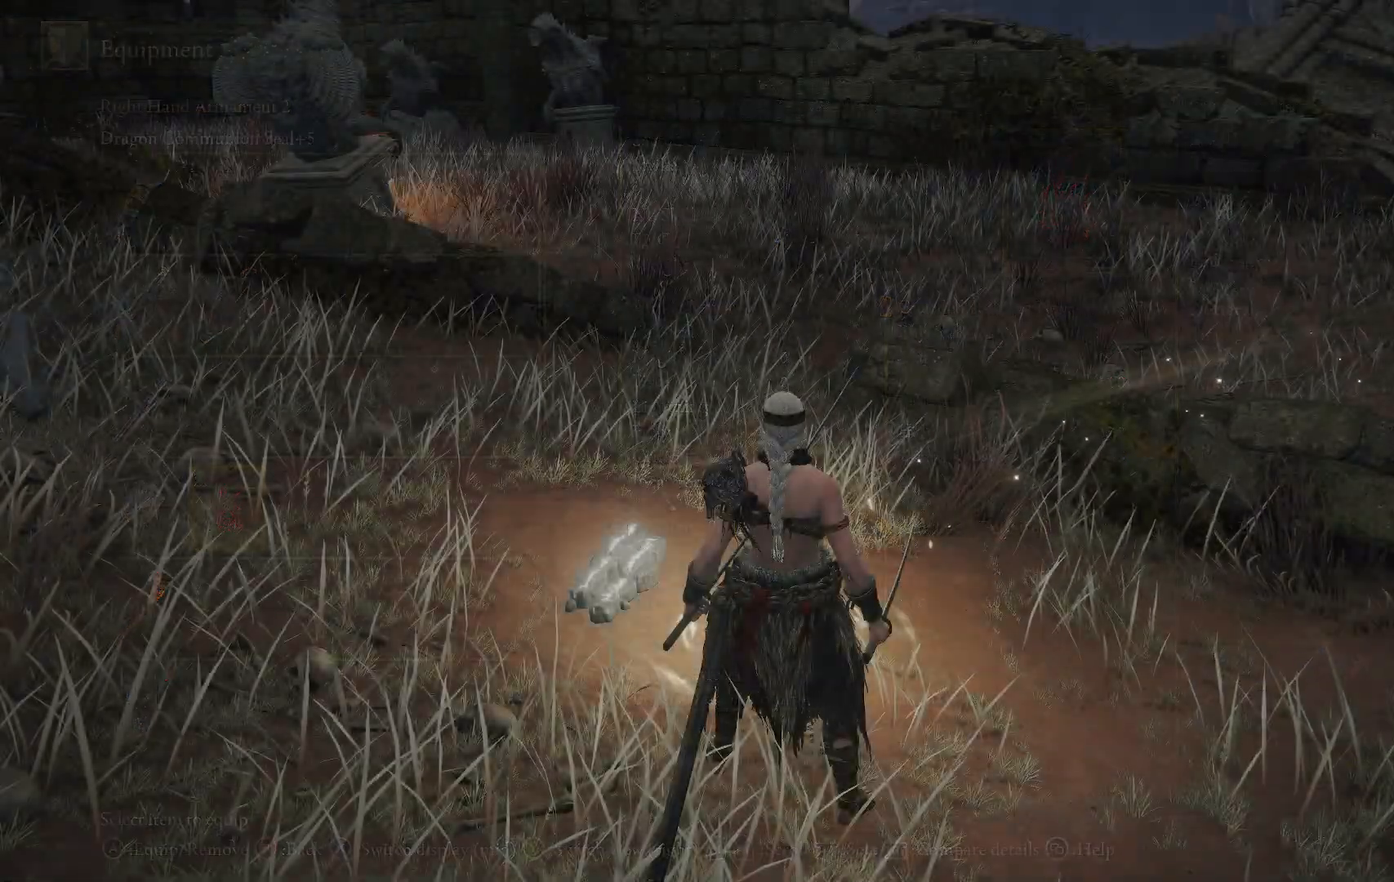
{"buttons": [], "left_stick": "up-right", "right_stick": "center", "events": [[217, "B", "down"], [350, "B", "up"], [417, "left_stick", "up-right"]]}
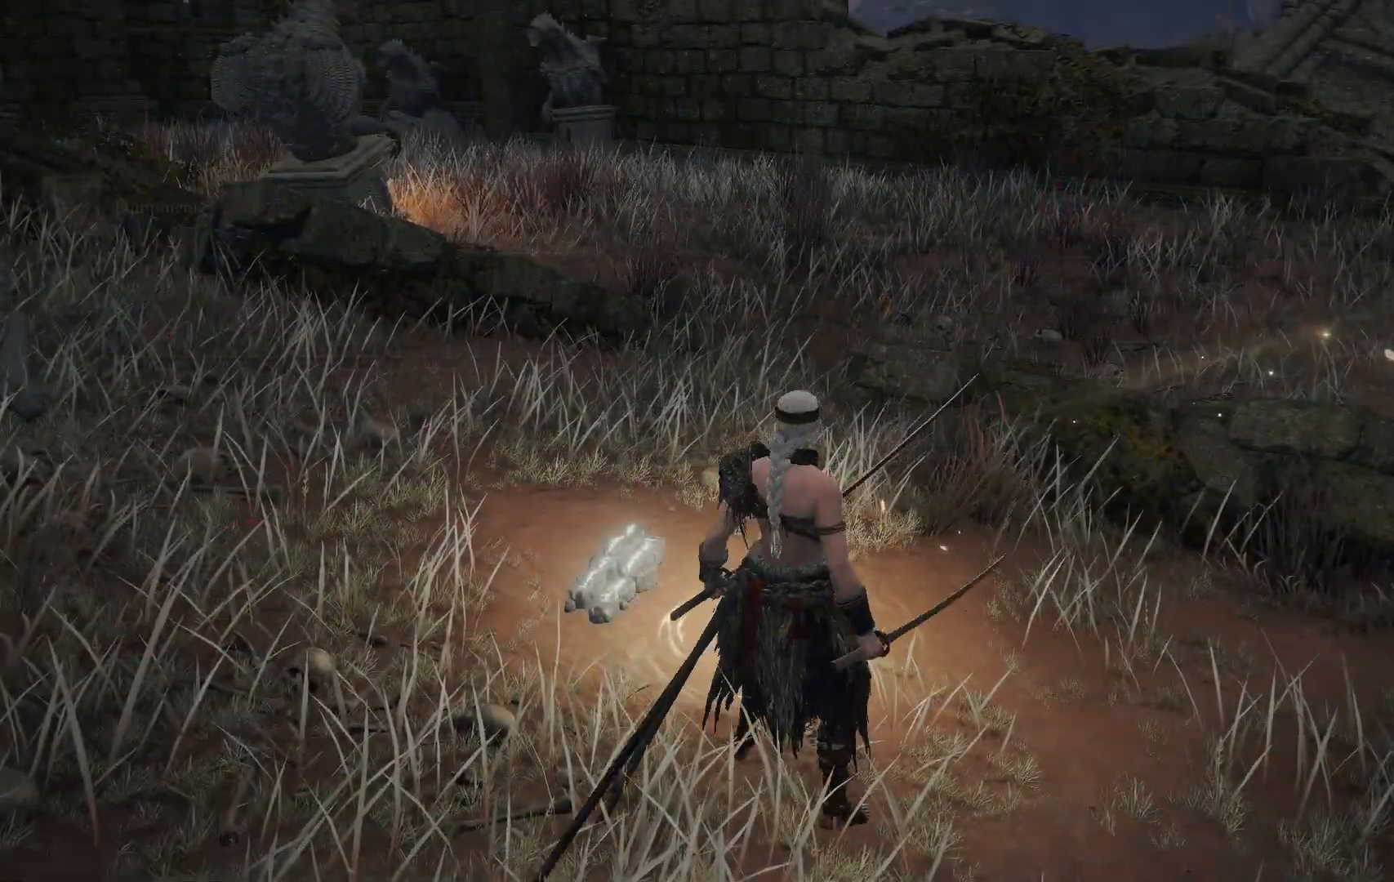
{"buttons": [], "left_stick": "up", "right_stick": "center", "events": [[300, "B", "down"], [317, "left_stick", "up"], [417, "B", "up"]]}
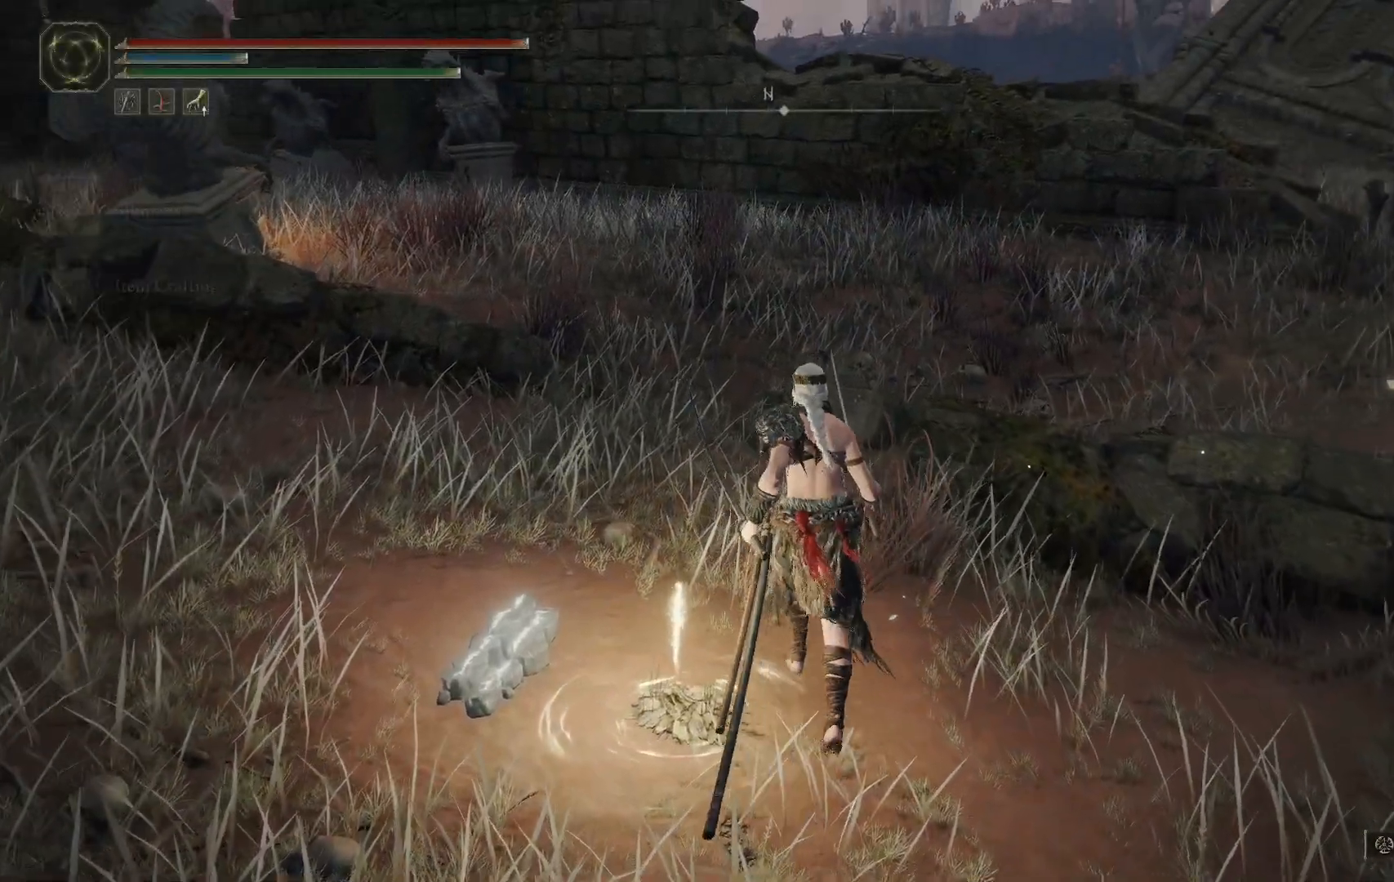
{"buttons": [], "left_stick": "center", "right_stick": "center", "events": [[233, "right_stick", "right"], [450, "left_stick", "center"], [450, "right_stick", "center"]]}
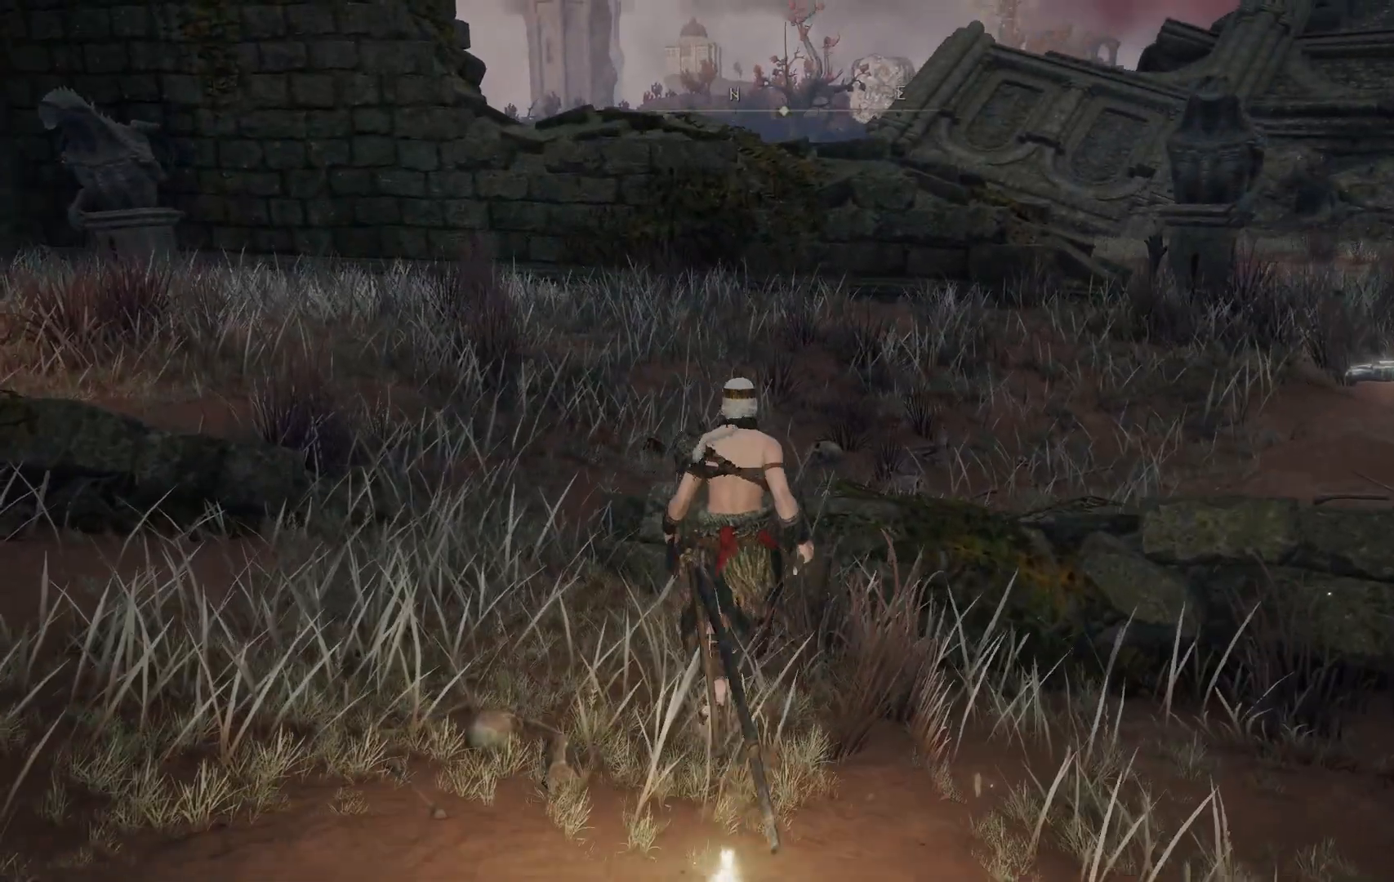
{"buttons": [], "left_stick": "center", "right_stick": "right", "events": [[100, "DPAD_RIGHT", "down"], [200, "DPAD_RIGHT", "up"], [483, "right_stick", "right"]]}
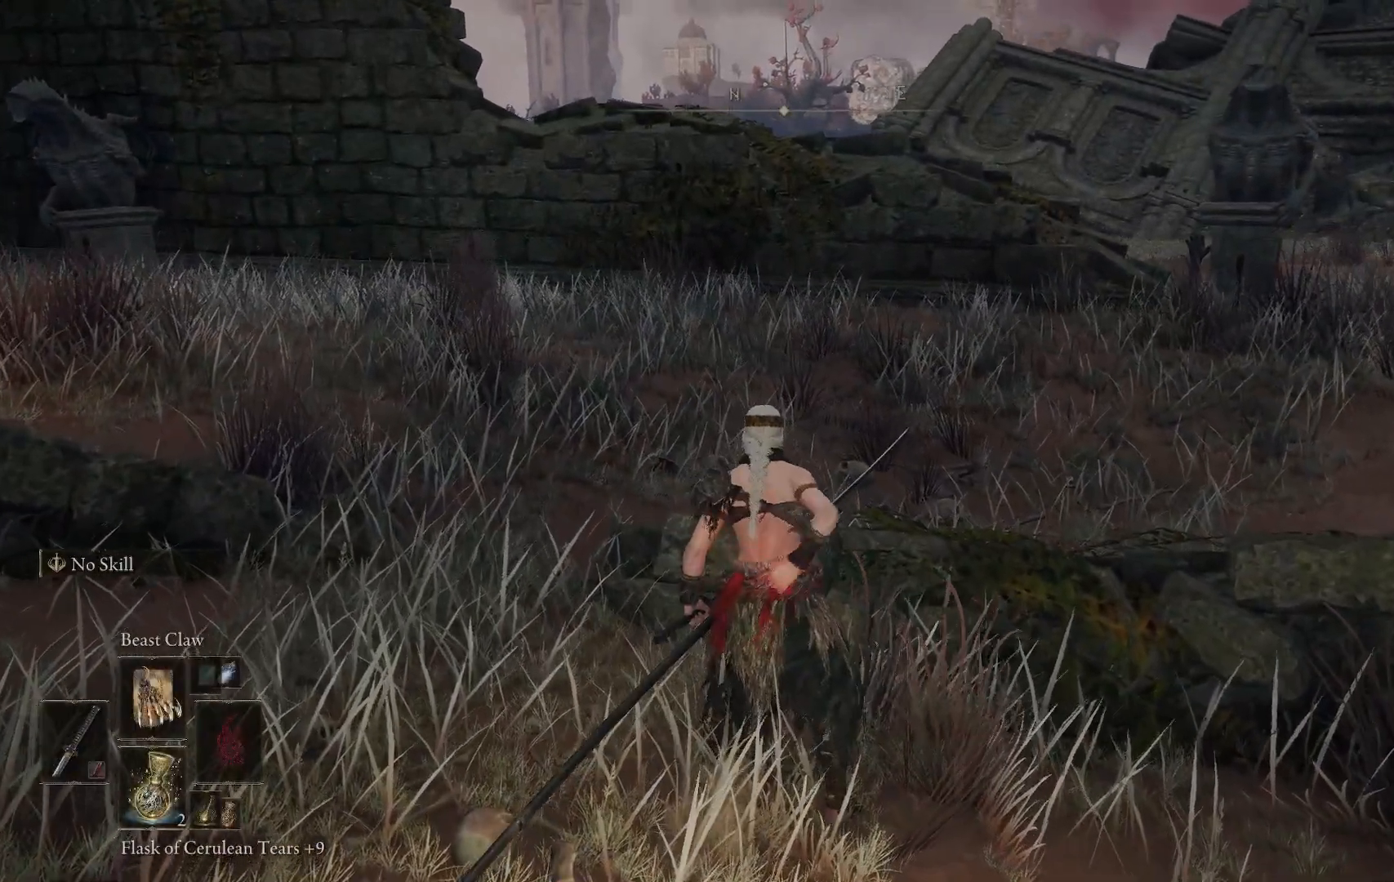
{"buttons": [], "left_stick": "up", "right_stick": "center", "events": [[50, "left_stick", "up"], [250, "right_stick", "center"]]}
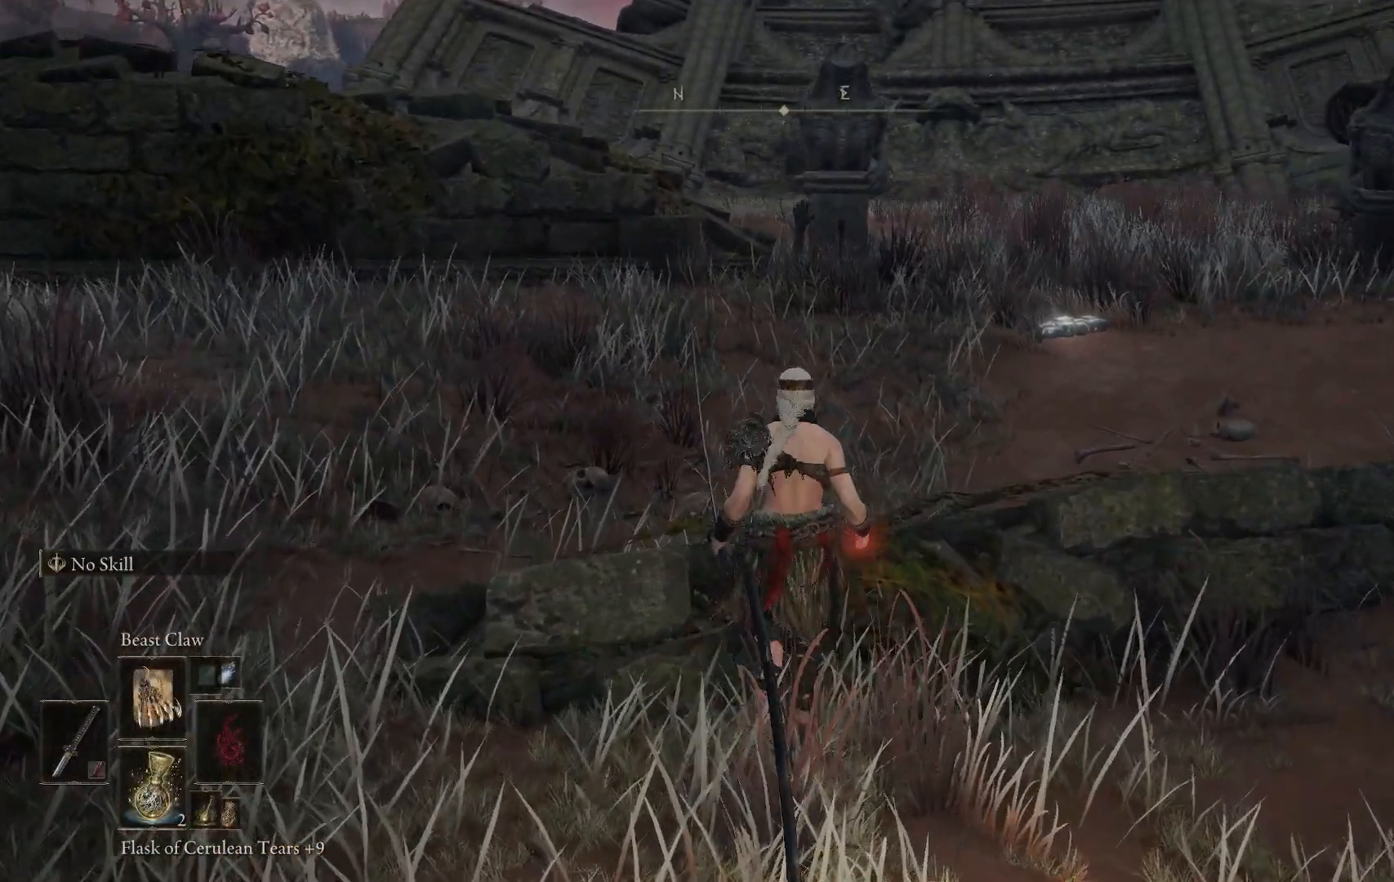
{"buttons": [], "left_stick": "center", "right_stick": "center", "events": [[250, "left_stick", "center"]]}
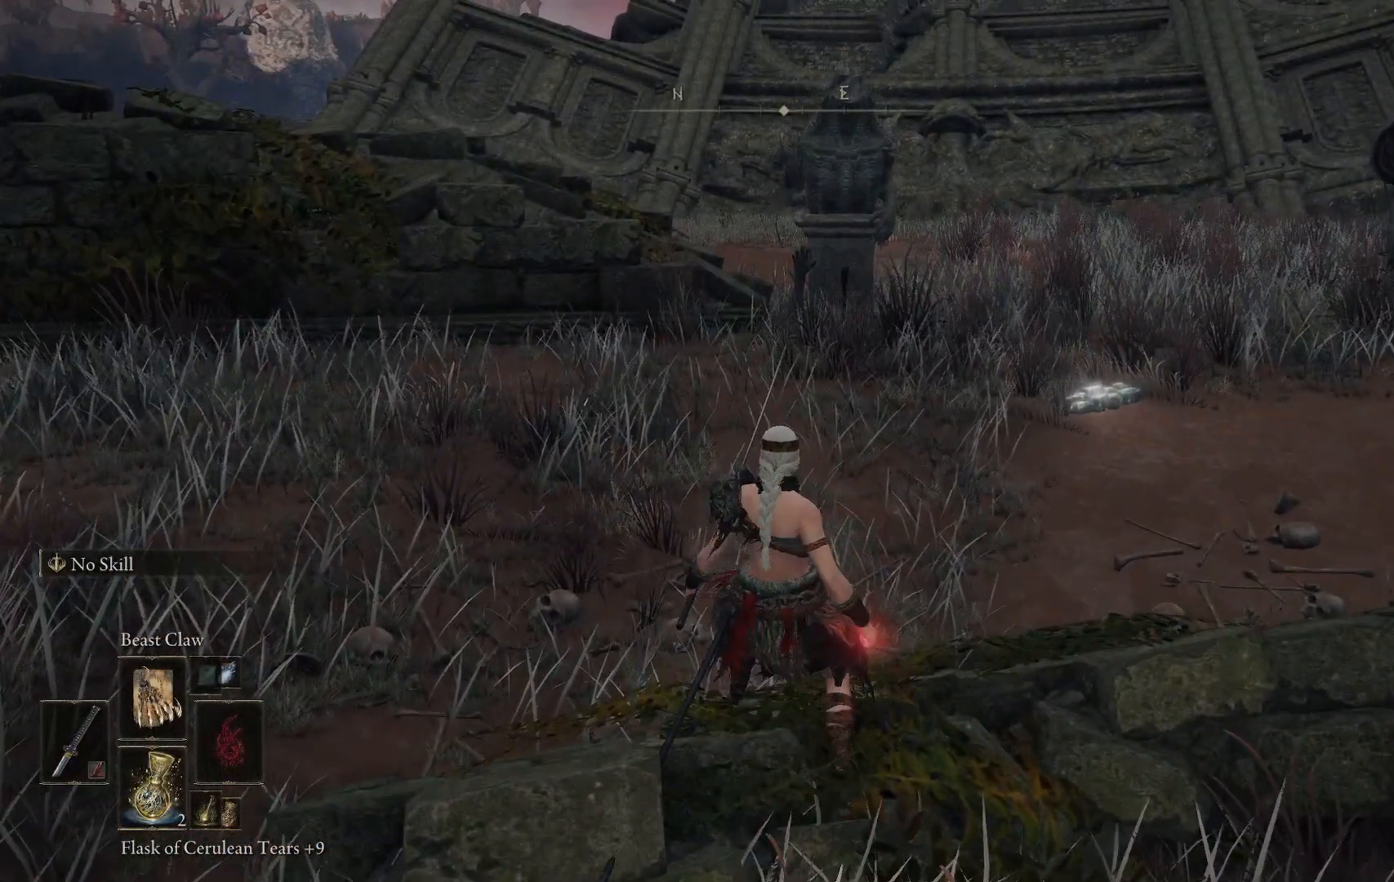
{"buttons": [], "left_stick": "center", "right_stick": "center", "events": [[17, "DPAD_UP", "down"], [117, "DPAD_UP", "up"]]}
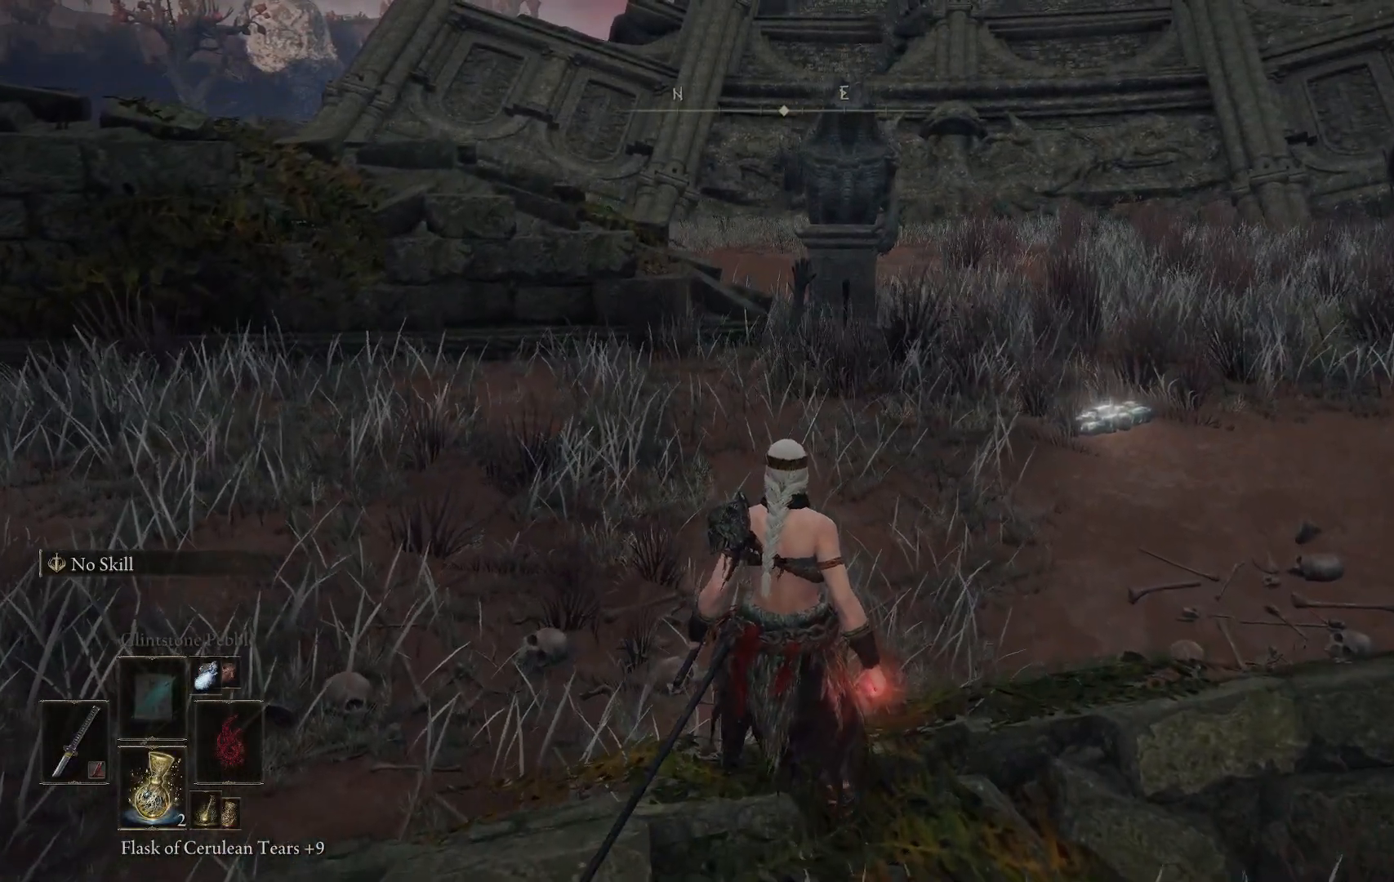
{"buttons": [], "left_stick": "center", "right_stick": "center", "events": []}
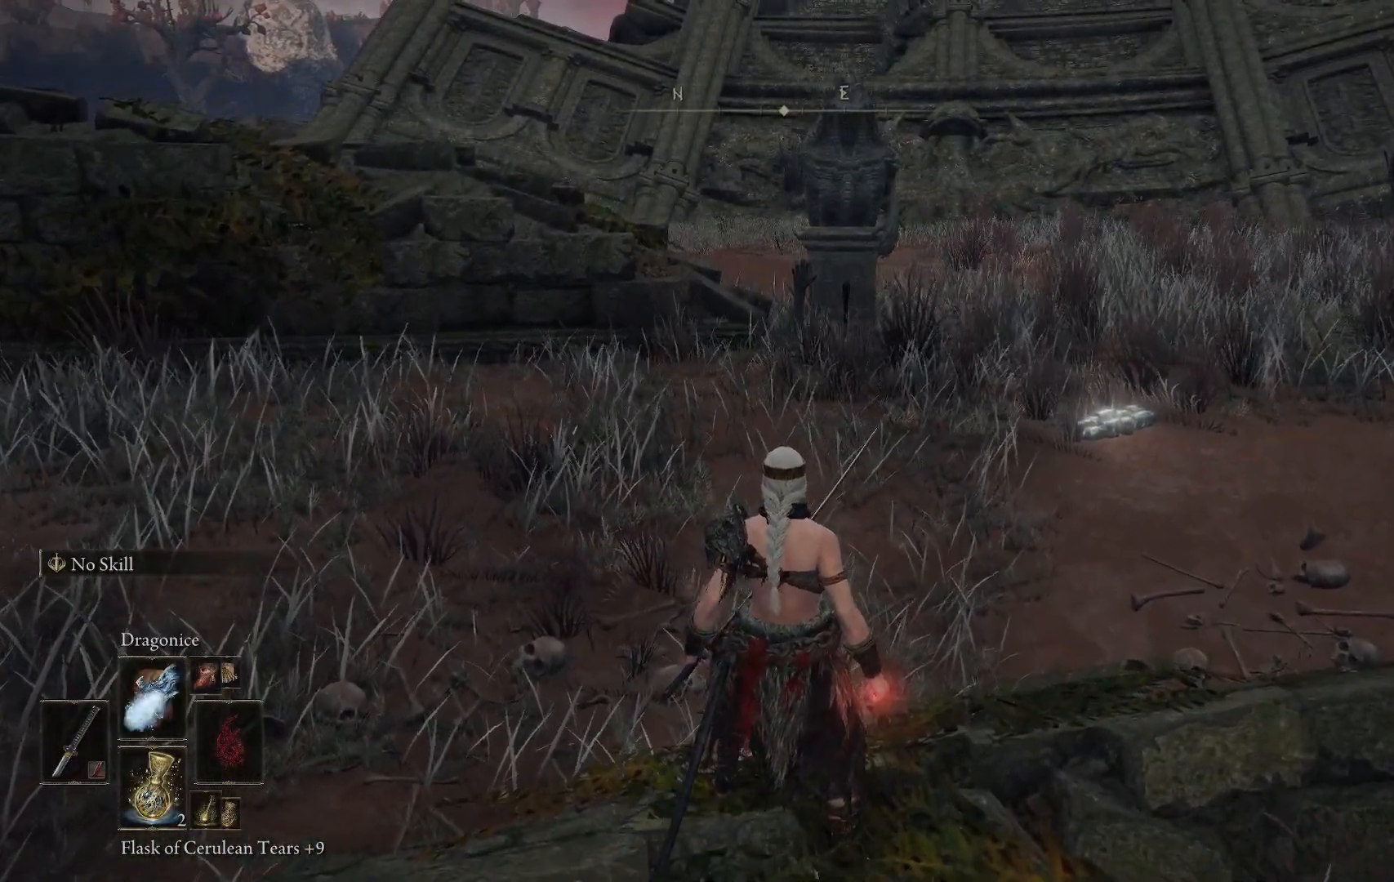
{"buttons": [], "left_stick": "center", "right_stick": "right", "events": [[333, "right_stick", "right"]]}
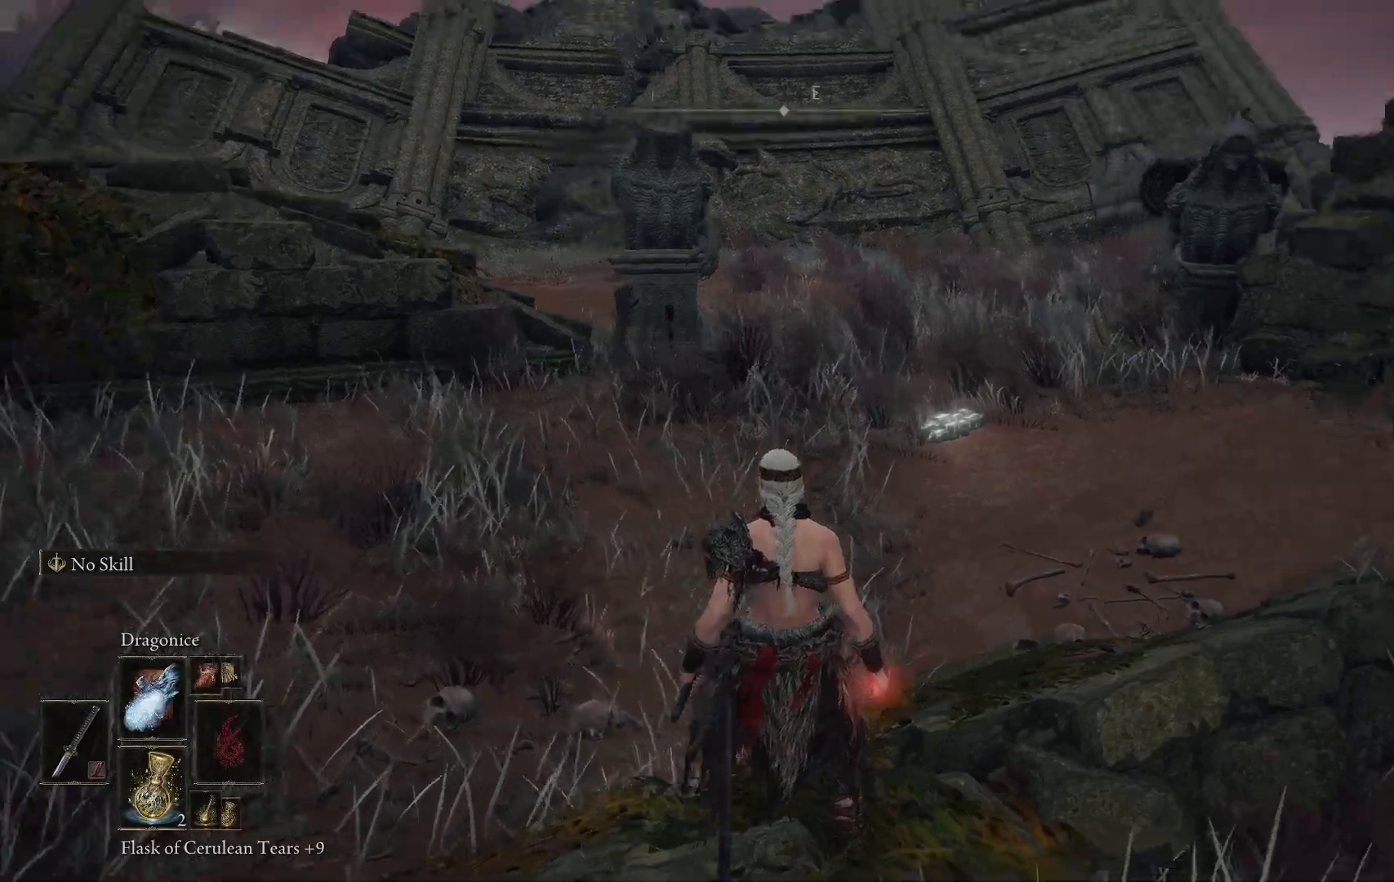
{"buttons": [], "left_stick": "center", "right_stick": "center", "events": [[267, "right_stick", "center"]]}
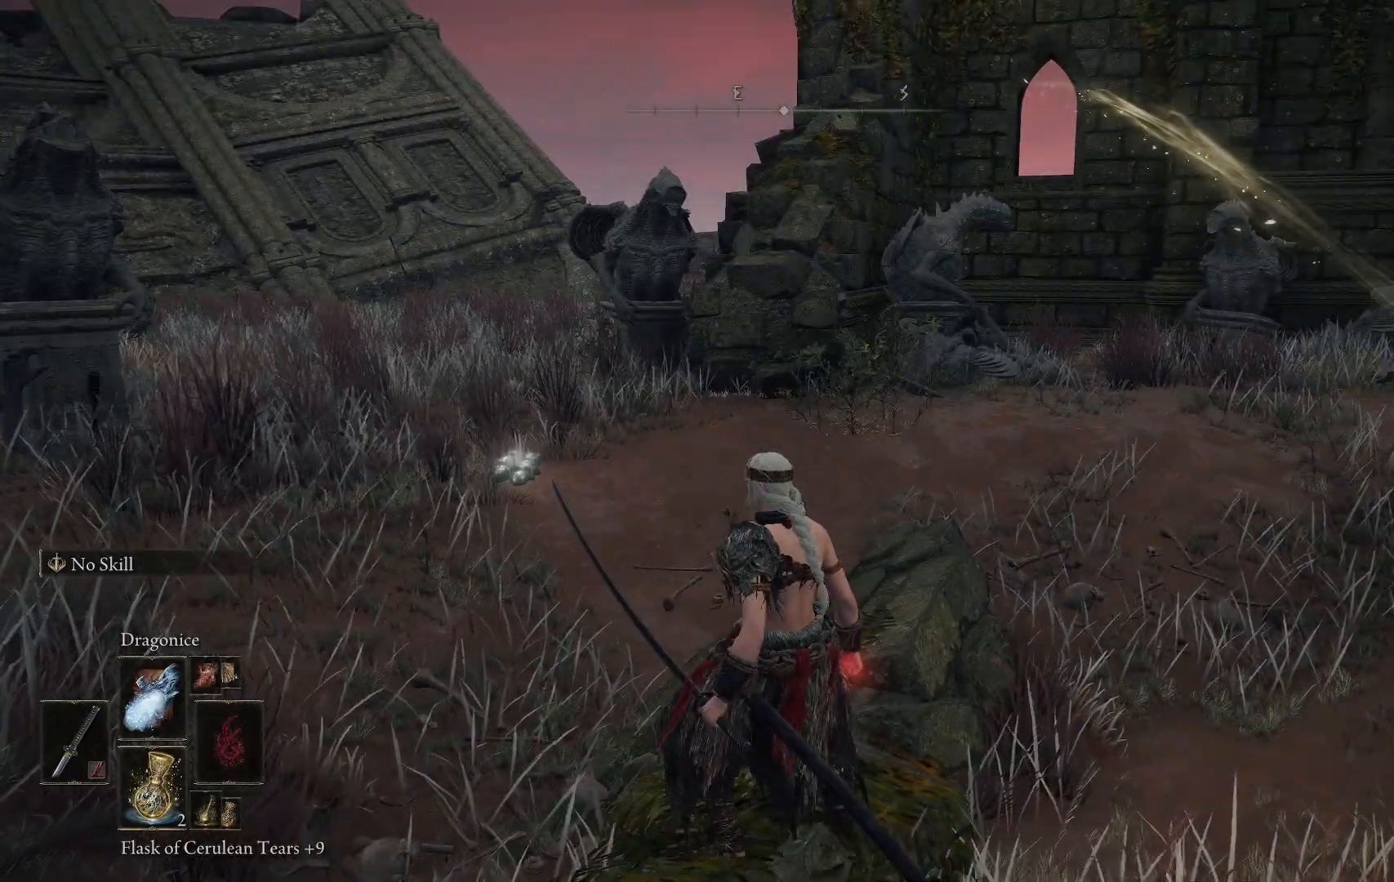
{"buttons": [], "left_stick": "up", "right_stick": "center", "events": [[167, "left_stick", "up"]]}
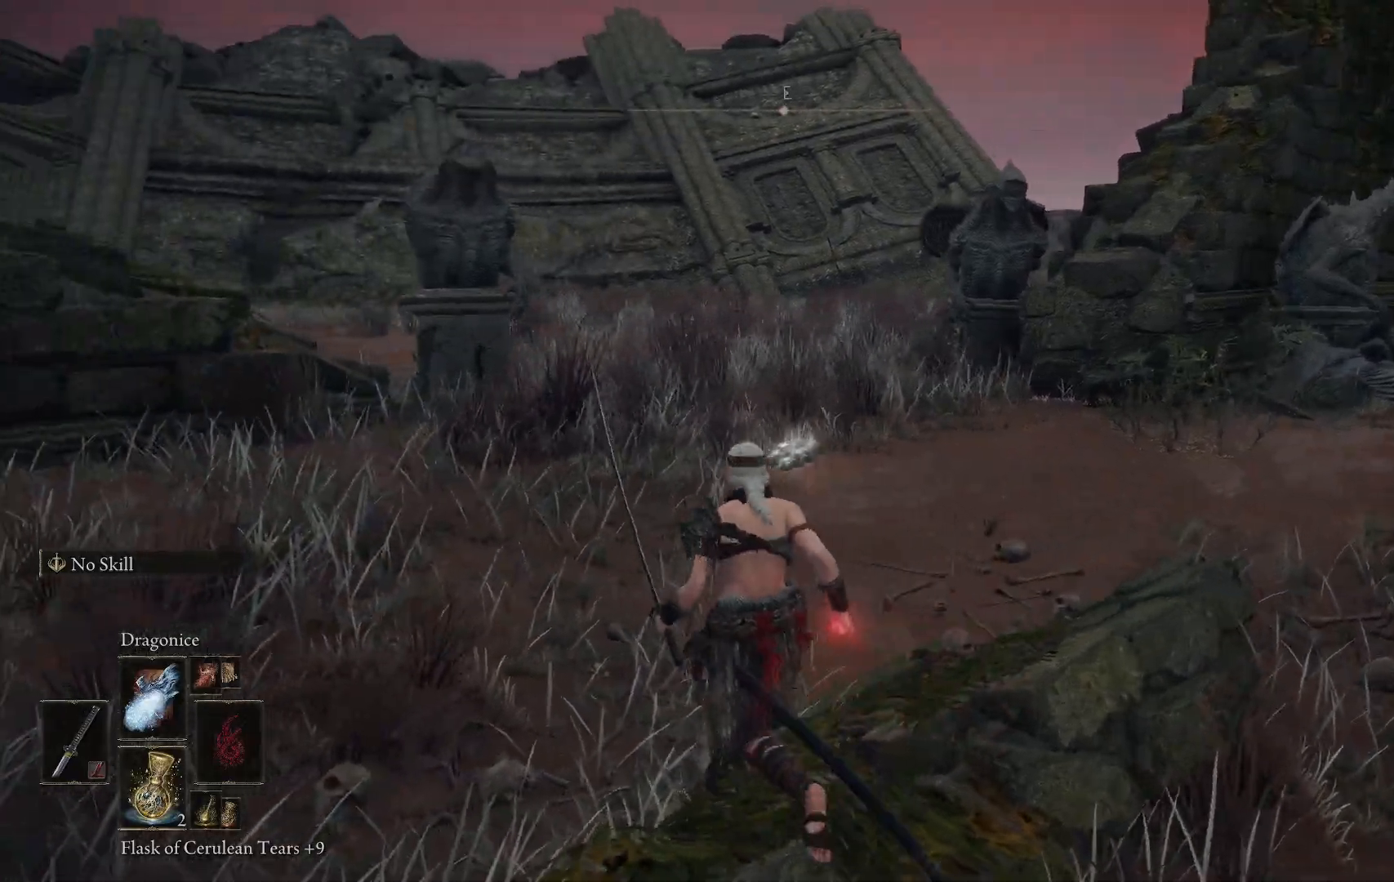
{"buttons": [], "left_stick": "up-left", "right_stick": "left", "events": [[150, "right_stick", "left"], [400, "left_stick", "up-left"]]}
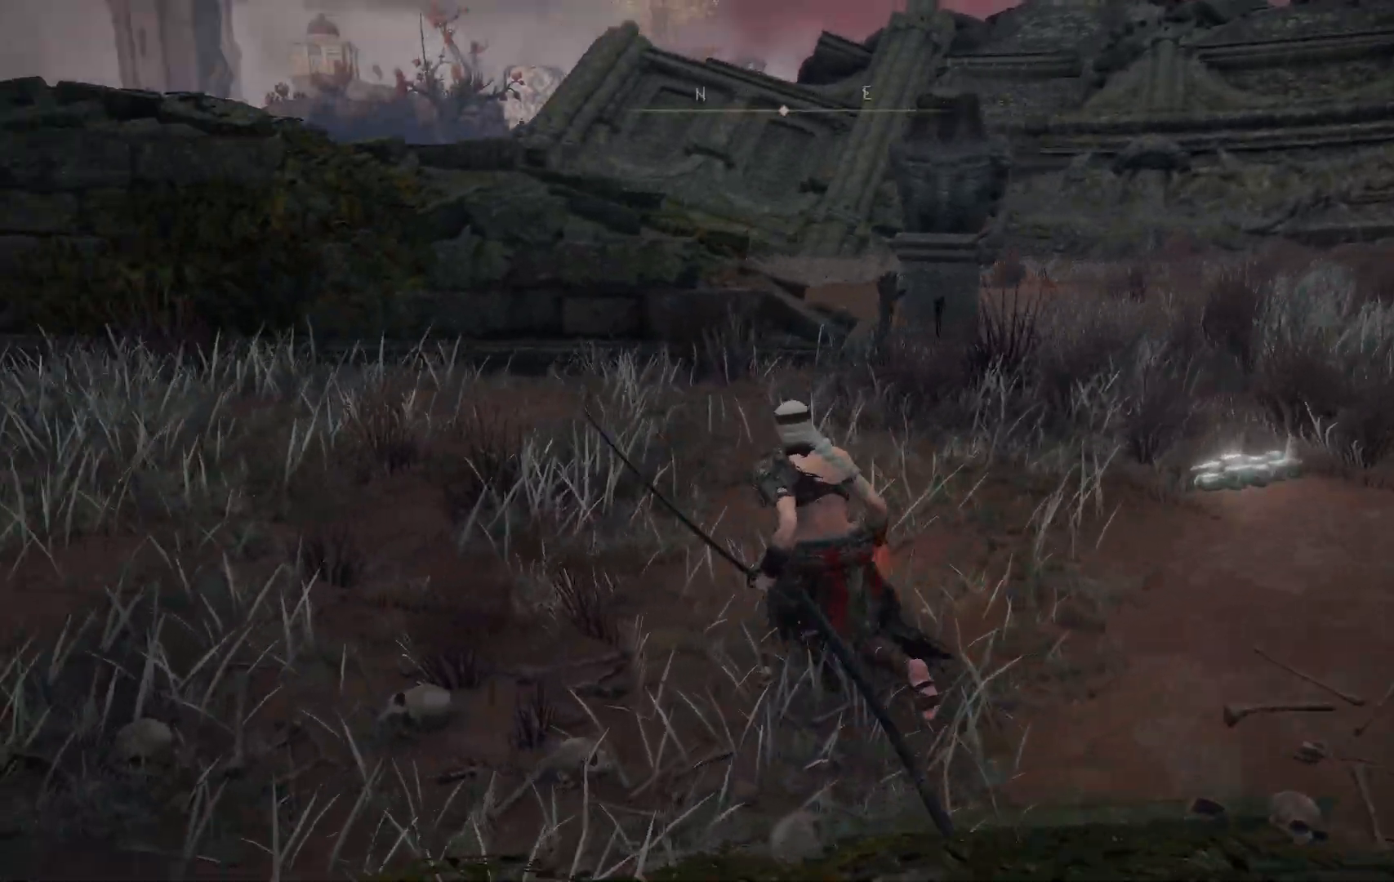
{"buttons": [], "left_stick": "up", "right_stick": "down-left", "events": [[350, "right_stick", "down-left"], [433, "left_stick", "up"]]}
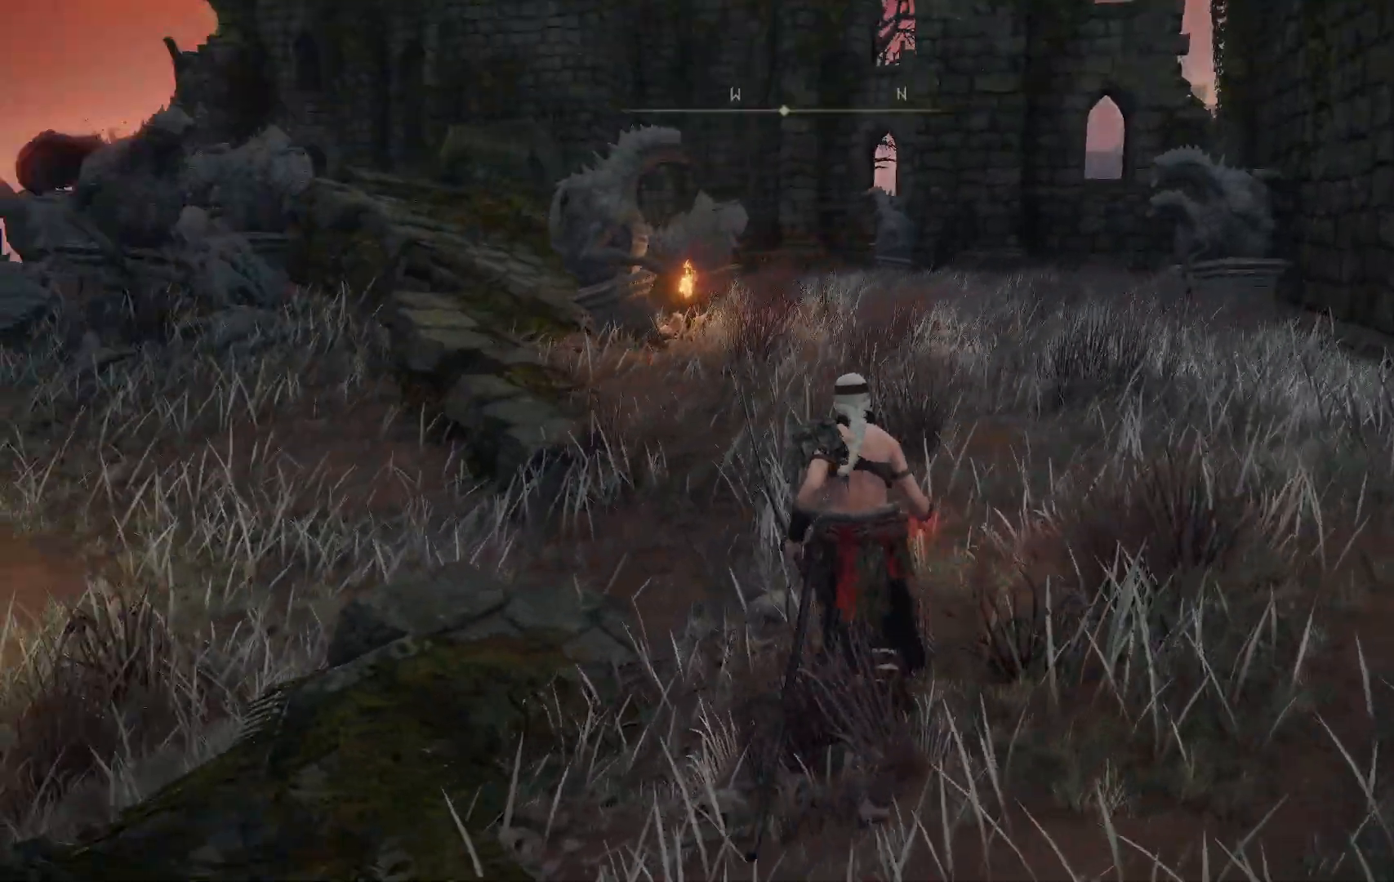
{"buttons": [], "left_stick": "up", "right_stick": "center", "events": [[33, "right_stick", "center"]]}
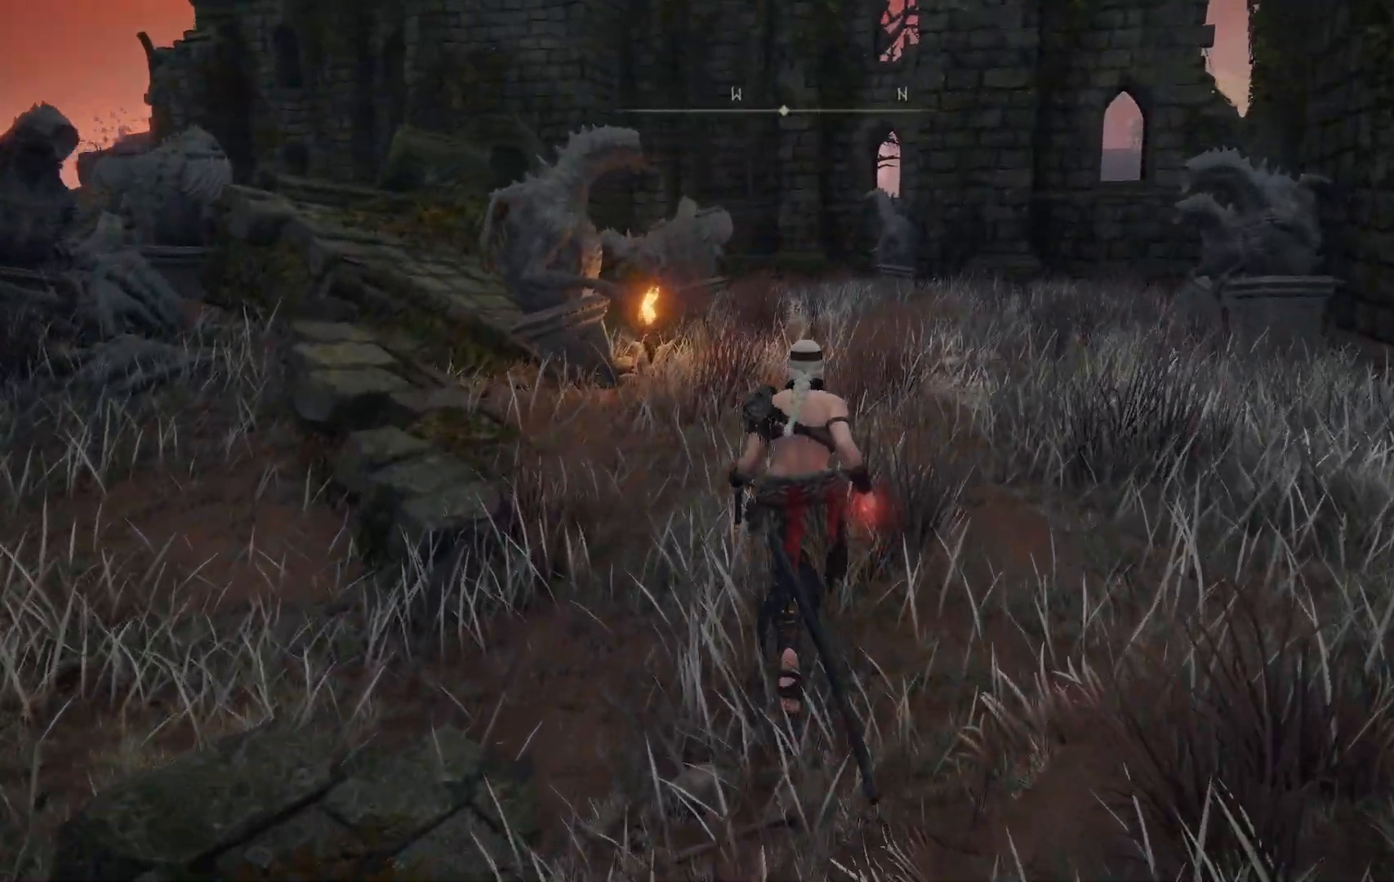
{"buttons": [], "left_stick": "up", "right_stick": "left", "events": [[333, "right_stick", "left"]]}
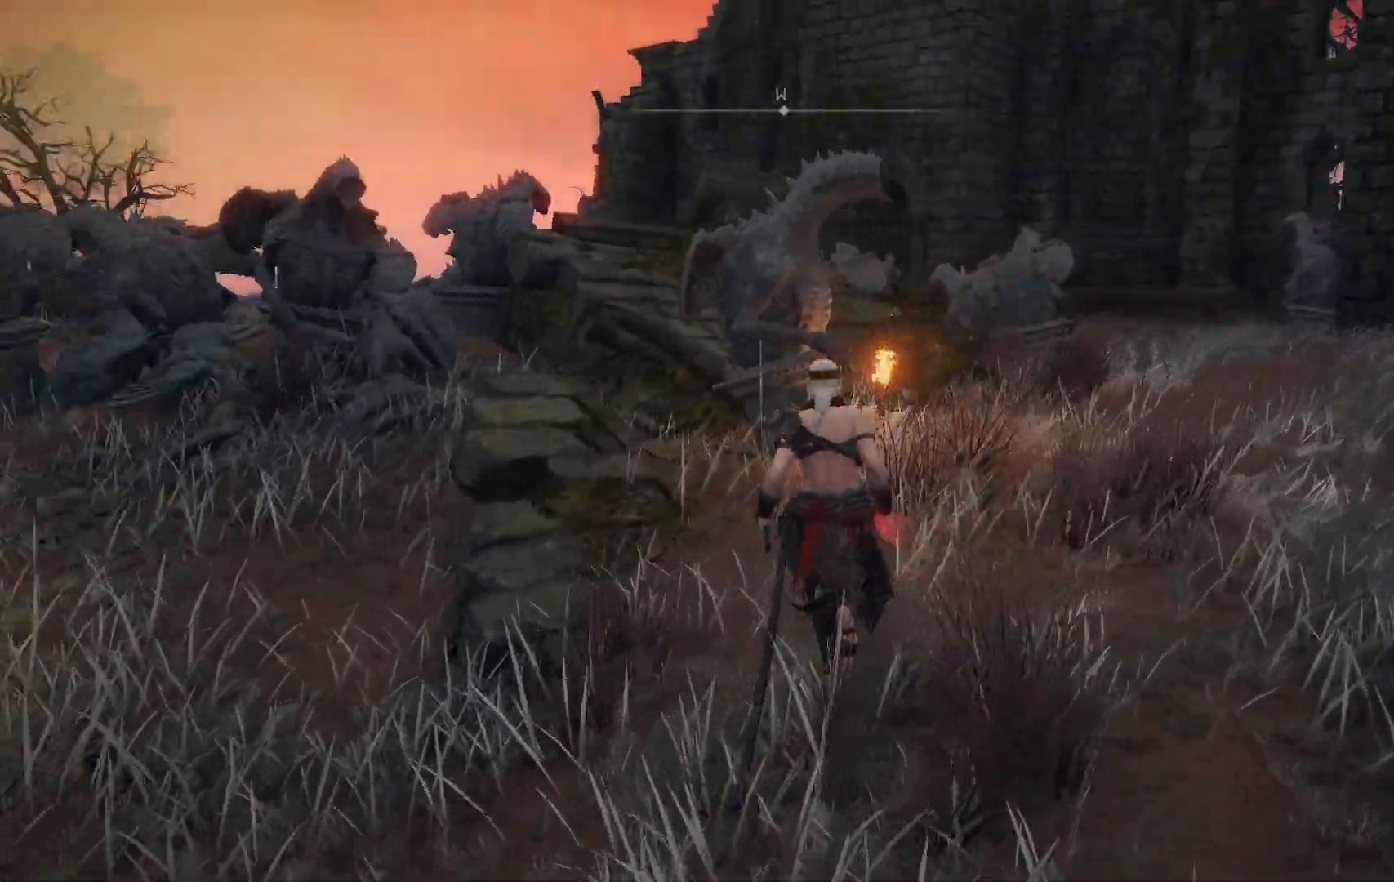
{"buttons": [], "left_stick": "up-left", "right_stick": "left", "events": [[50, "left_stick", "up-left"]]}
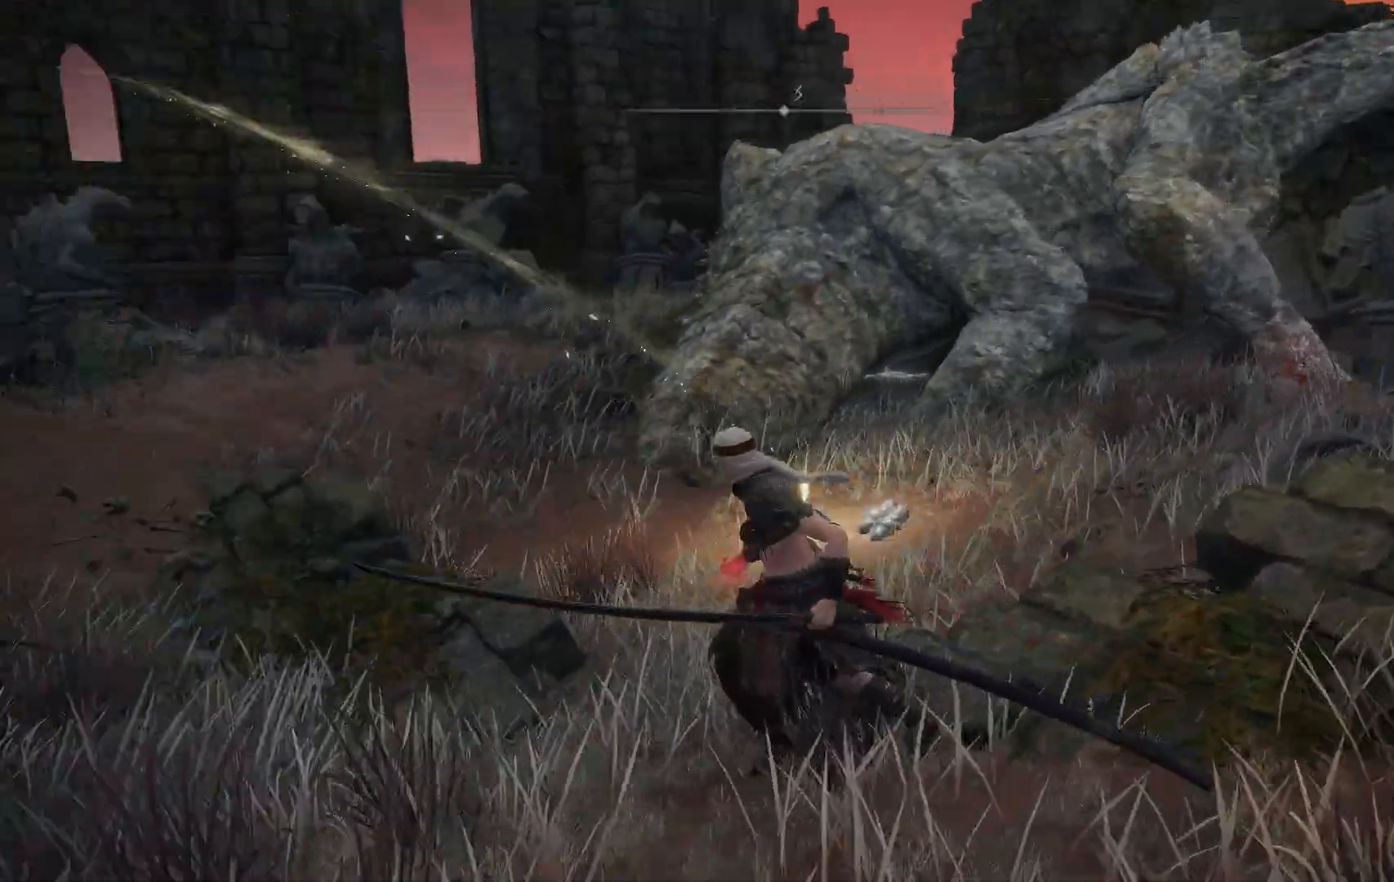
{"buttons": [], "left_stick": "up-left", "right_stick": "center", "events": [[150, "right_stick", "center"]]}
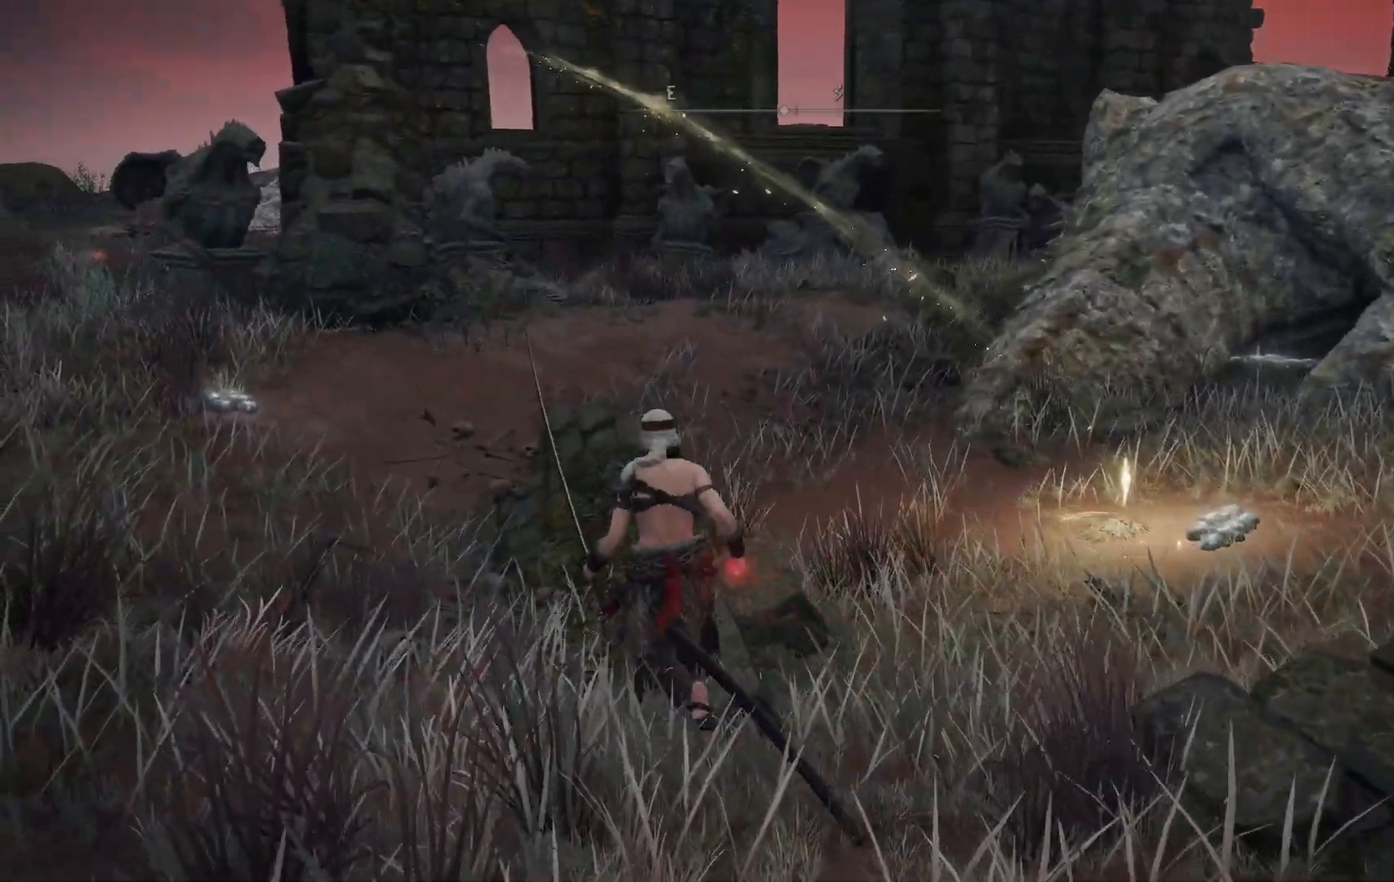
{"buttons": [], "left_stick": "up-left", "right_stick": "down-left", "events": [[67, "B", "down"], [200, "B", "up"], [433, "right_stick", "down-left"]]}
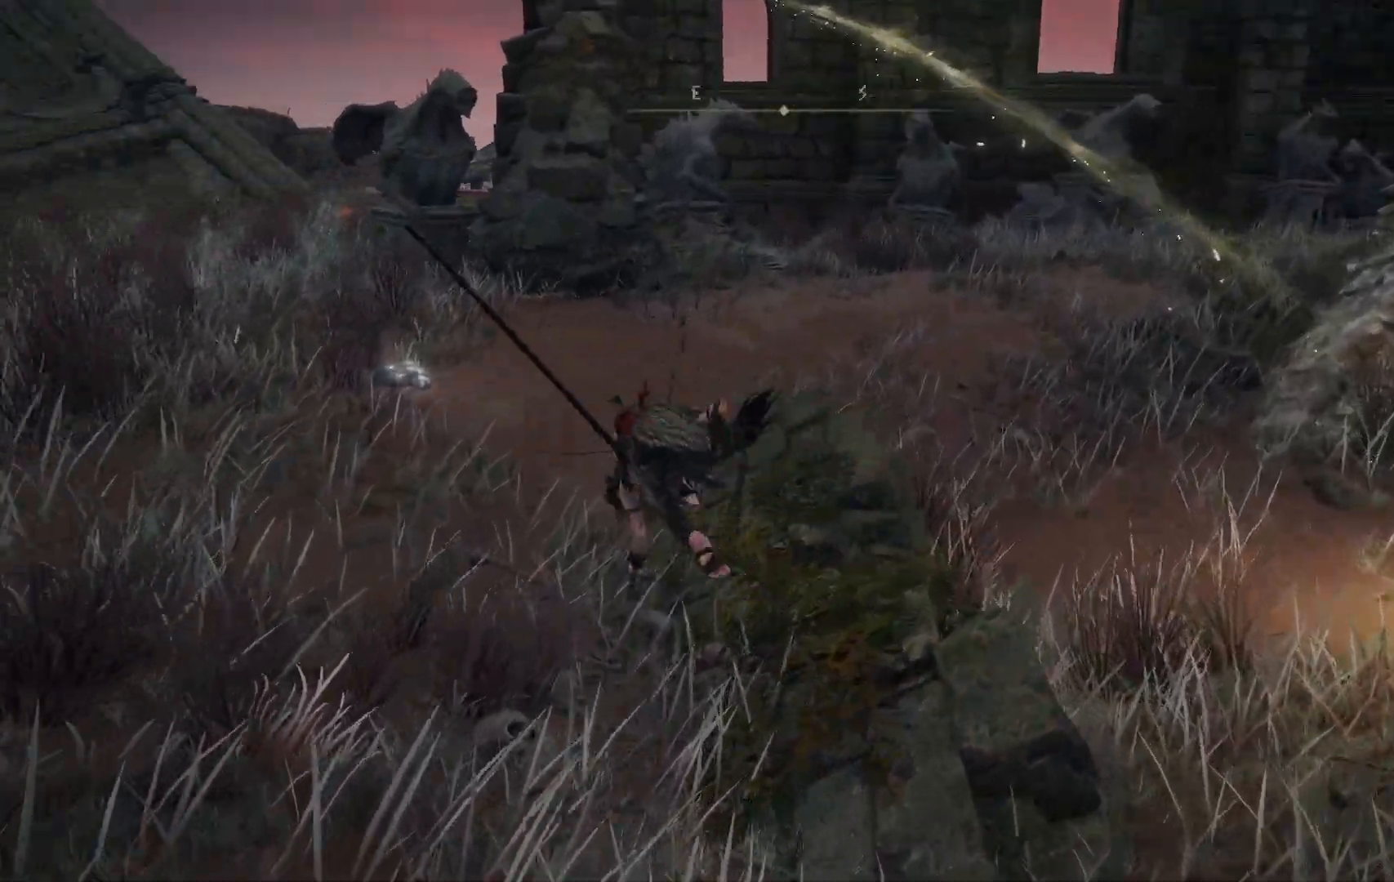
{"buttons": [], "left_stick": "up-left", "right_stick": "center", "events": [[183, "right_stick", "center"], [350, "B", "down"], [483, "B", "up"]]}
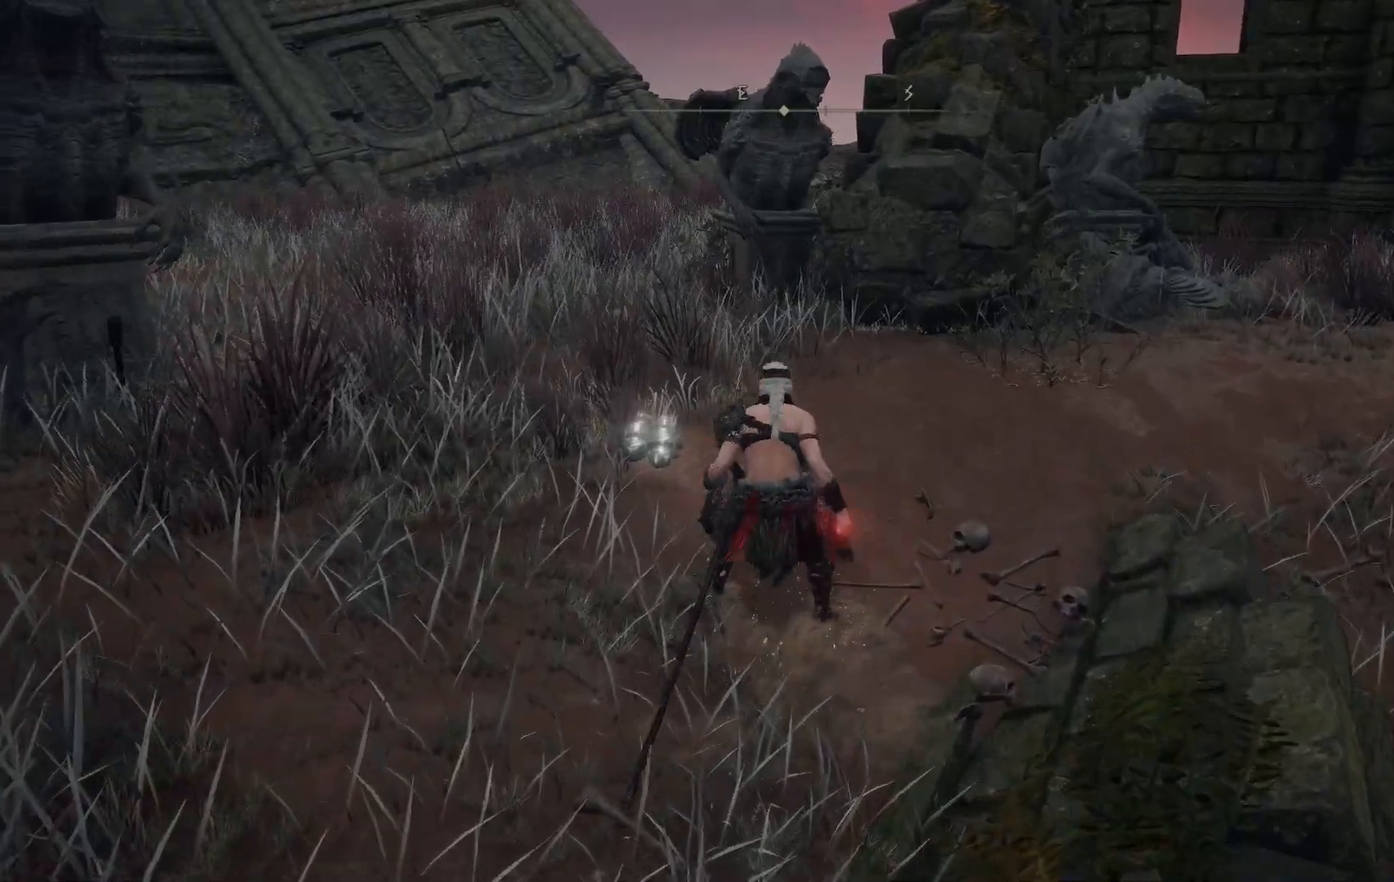
{"buttons": [], "left_stick": "up-left", "right_stick": "right", "events": [[400, "right_stick", "right"]]}
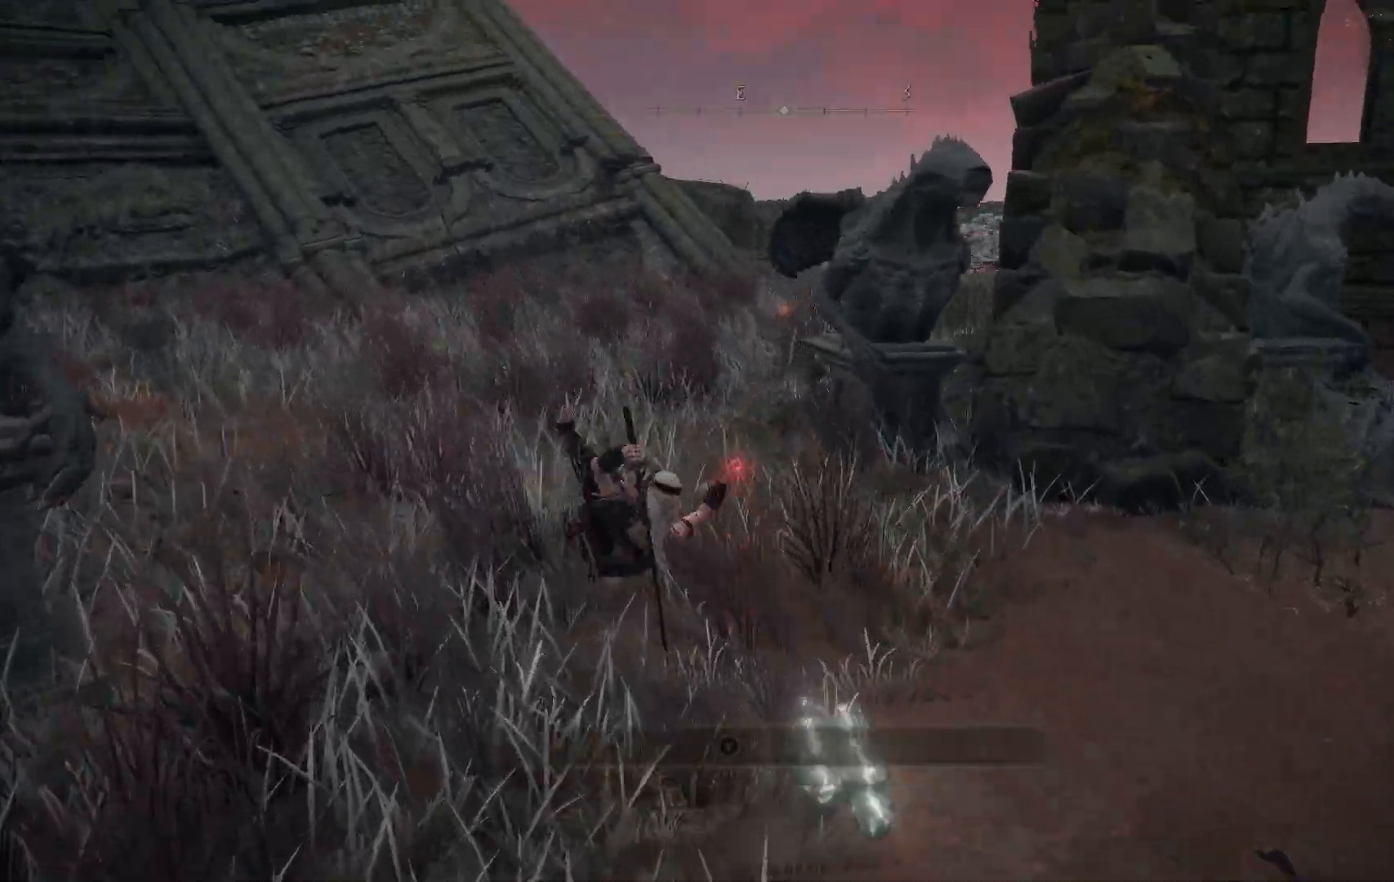
{"buttons": [], "left_stick": "up-left", "right_stick": "center", "events": [[67, "right_stick", "down-right"], [300, "right_stick", "center"]]}
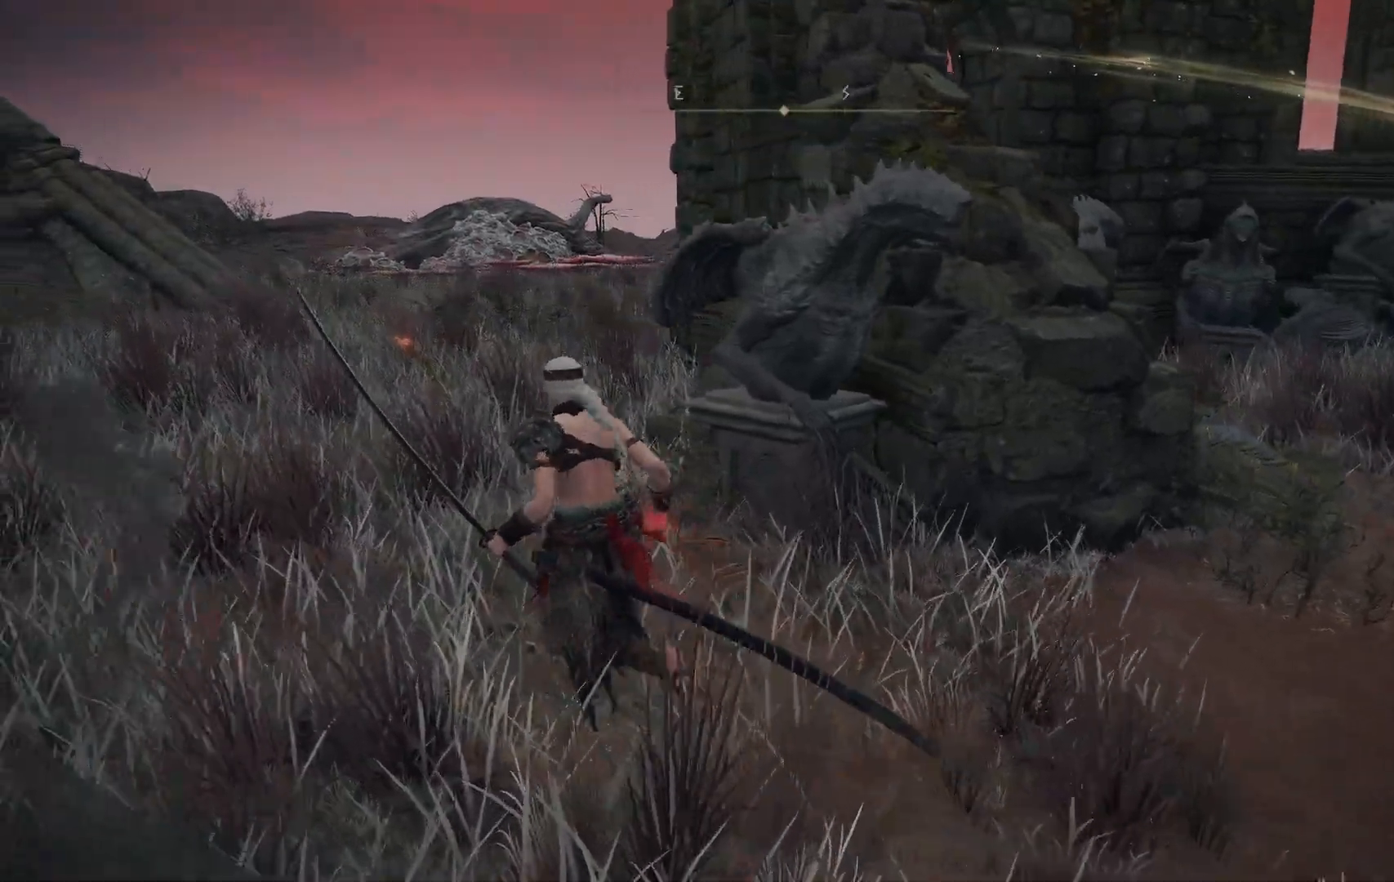
{"buttons": [], "left_stick": "up-left", "right_stick": "left", "events": [[383, "right_stick", "left"]]}
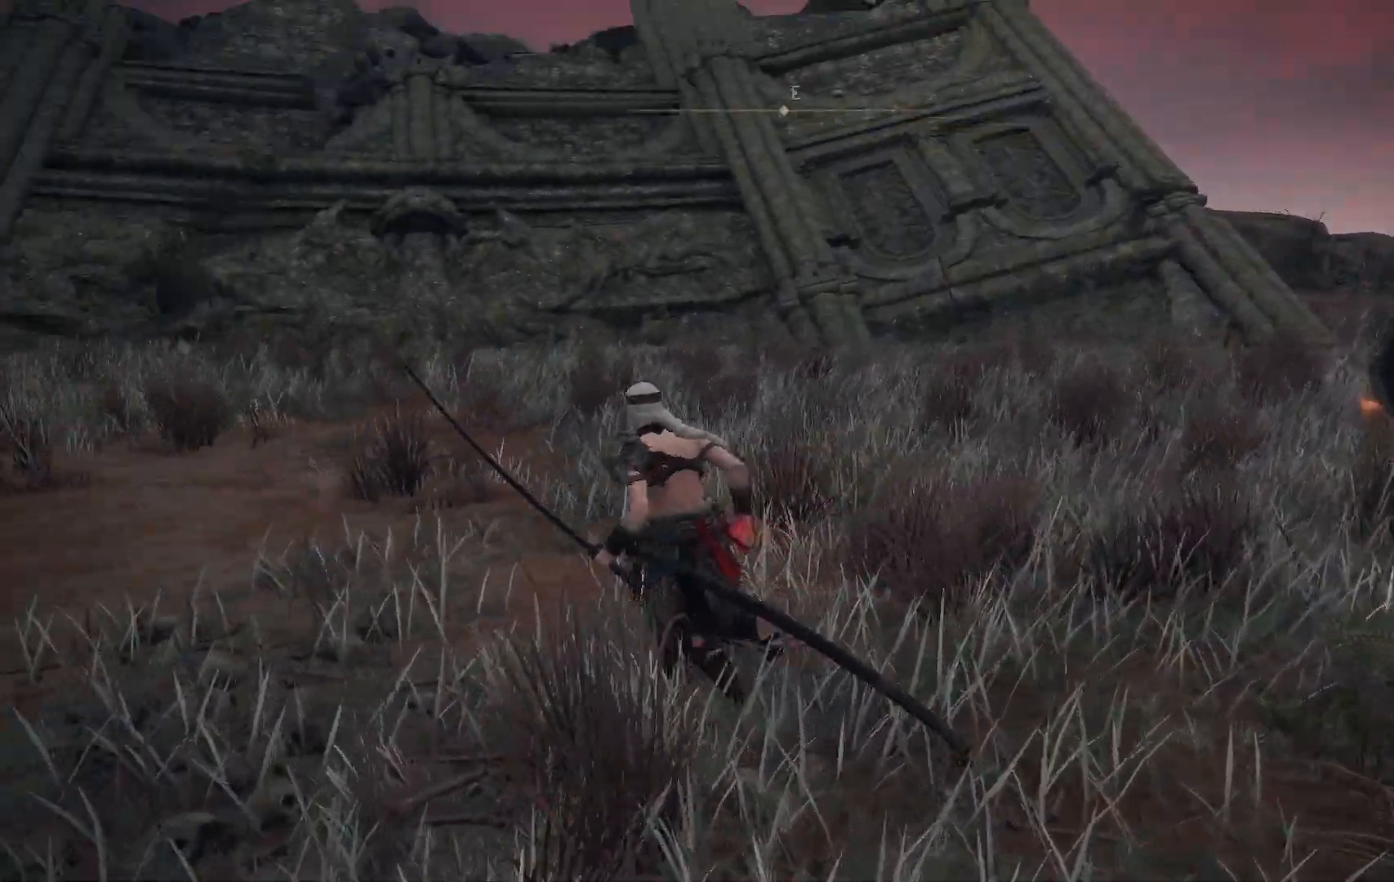
{"buttons": [], "left_stick": "up-left", "right_stick": "center", "events": [[433, "right_stick", "center"]]}
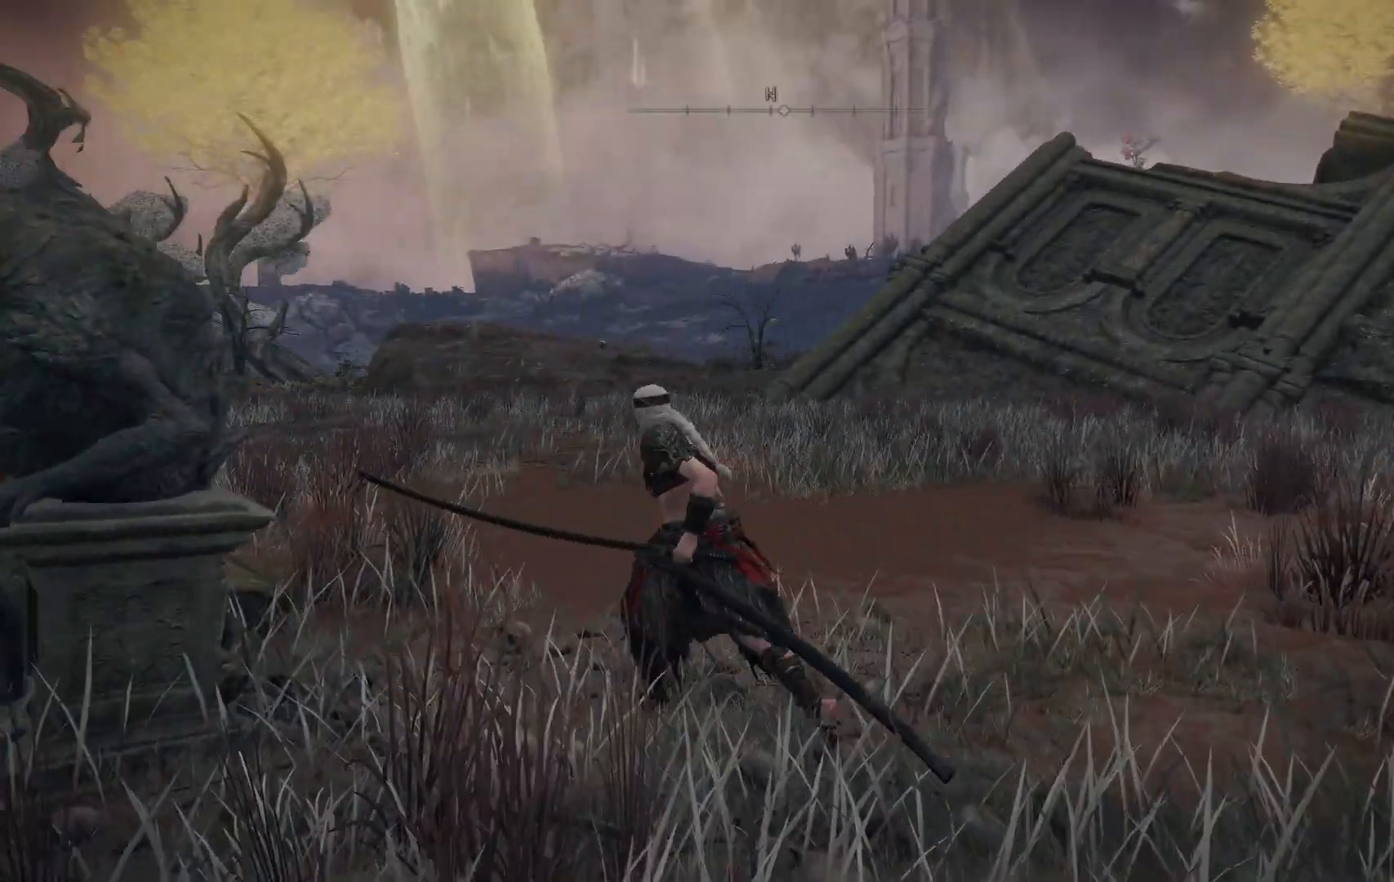
{"buttons": [], "left_stick": "up", "right_stick": "center", "events": [[233, "left_stick", "center"], [283, "left_stick", "up"], [300, "right_stick", "left"], [450, "right_stick", "center"]]}
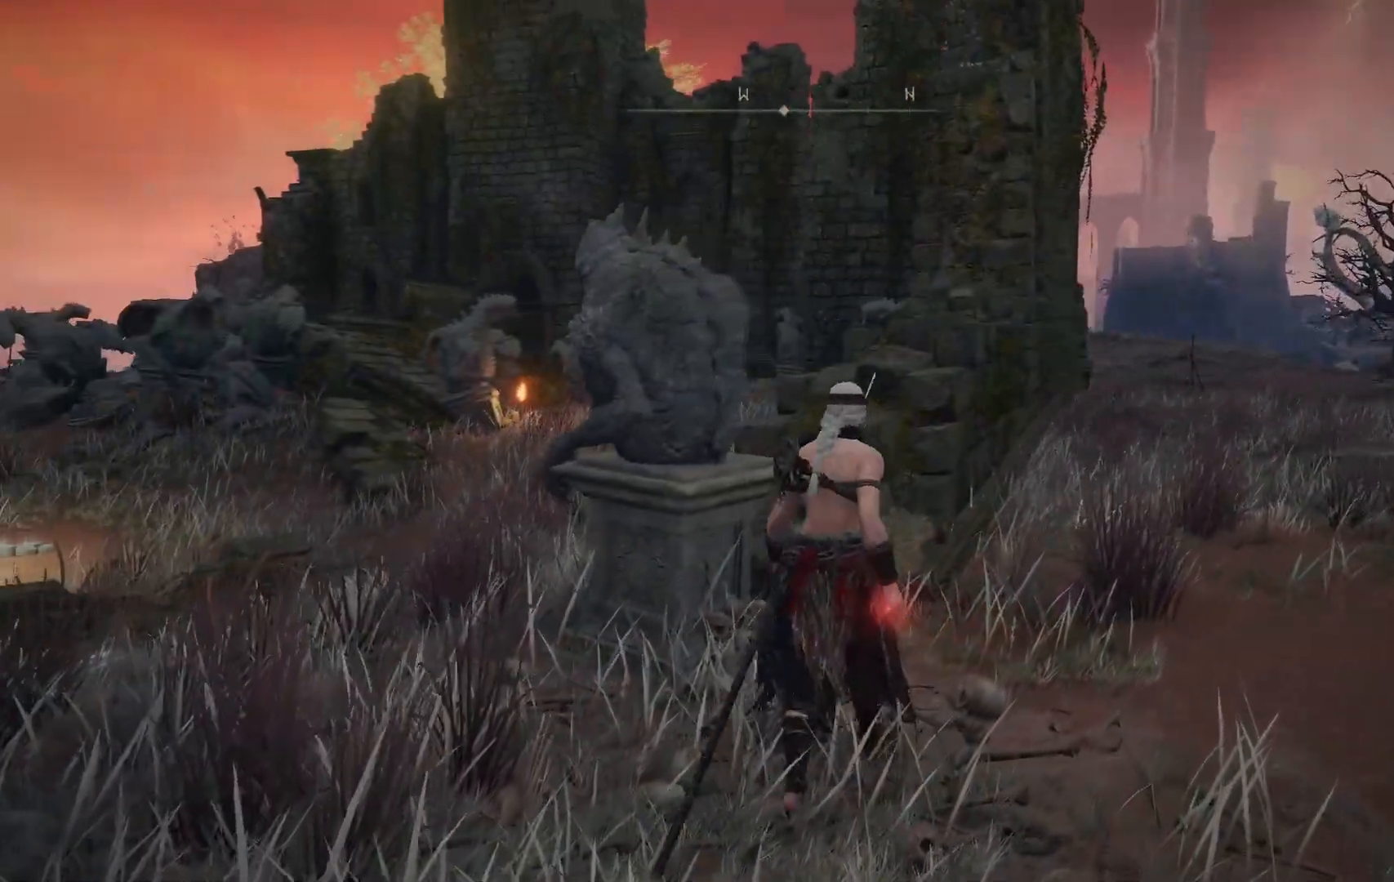
{"buttons": [], "left_stick": "left", "right_stick": "center", "events": [[150, "left_stick", "left"]]}
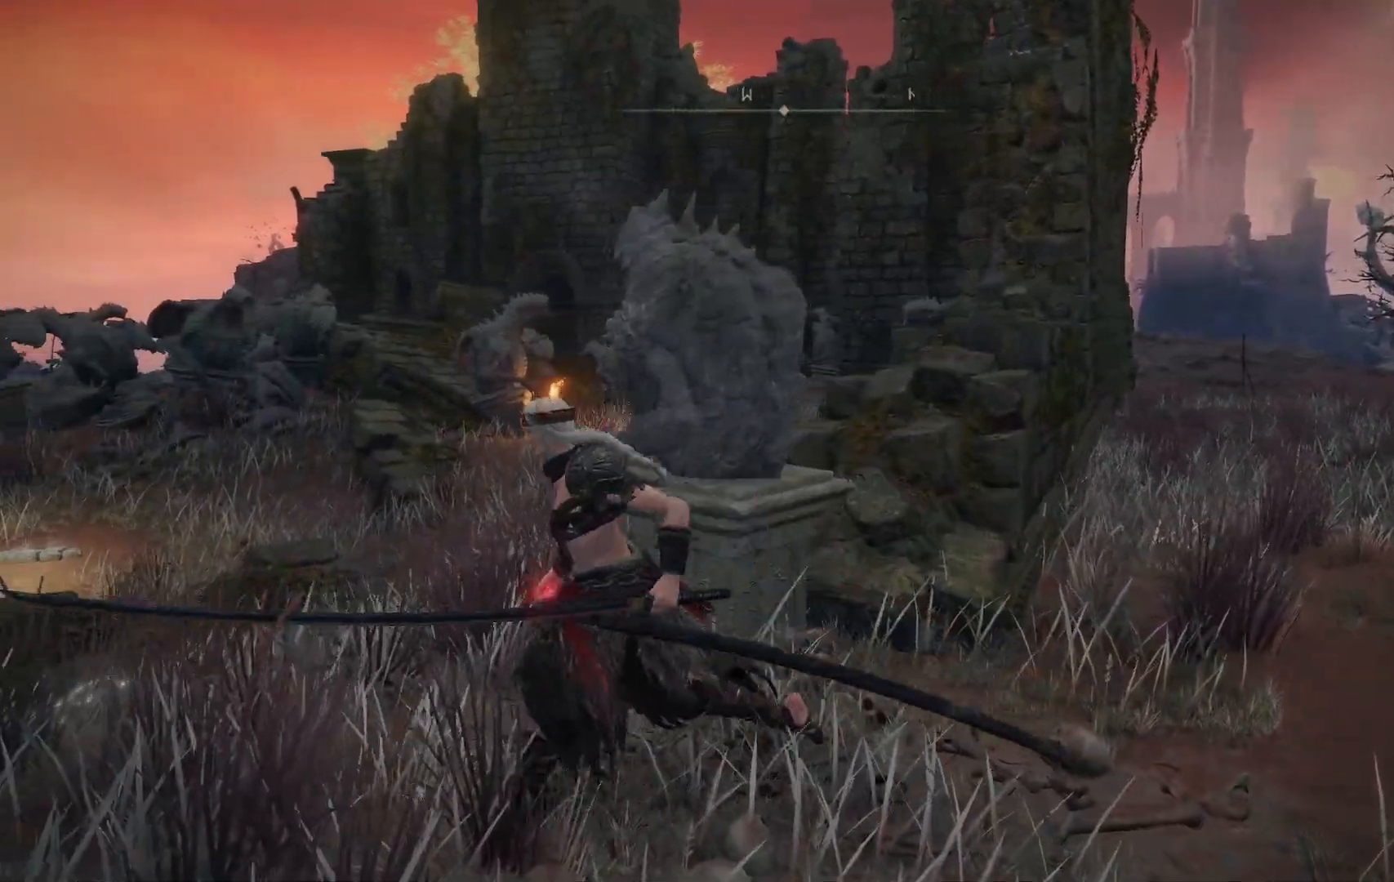
{"buttons": [], "left_stick": "up-left", "right_stick": "center", "events": [[100, "left_stick", "center"], [167, "left_stick", "up-left"]]}
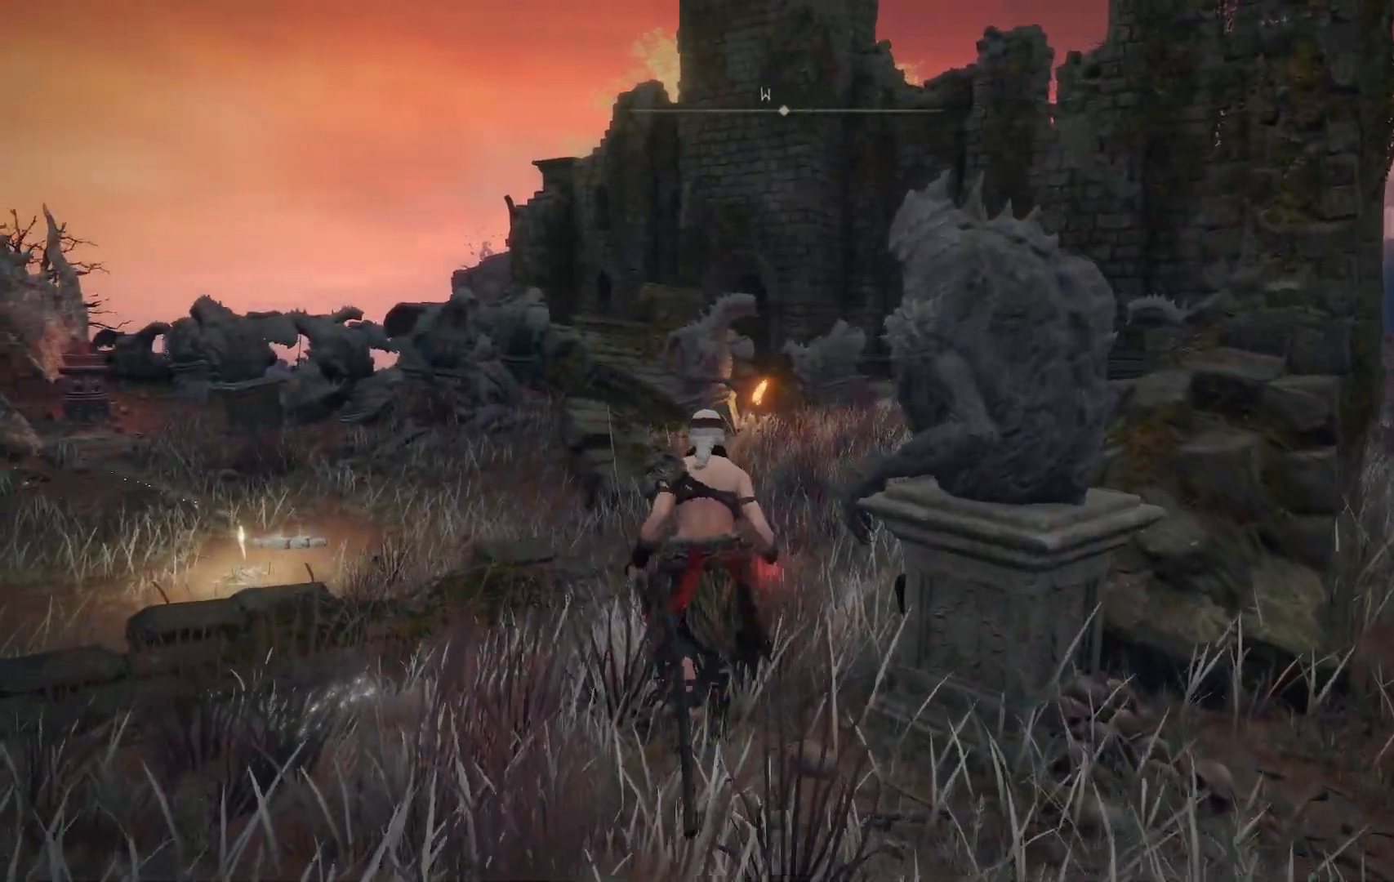
{"buttons": [], "left_stick": "up", "right_stick": "center", "events": [[67, "left_stick", "up"]]}
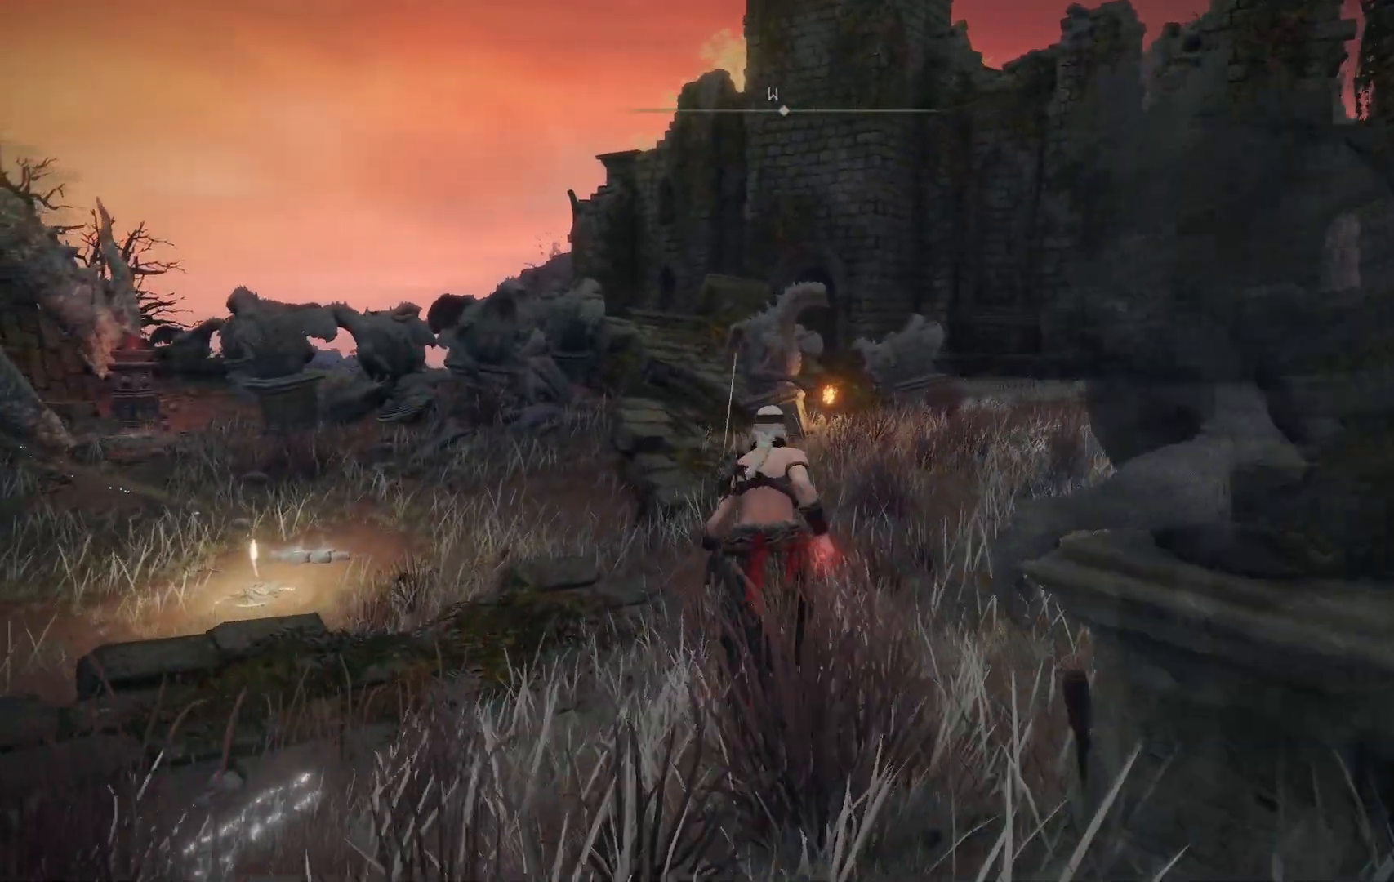
{"buttons": [], "left_stick": "up", "right_stick": "center", "events": []}